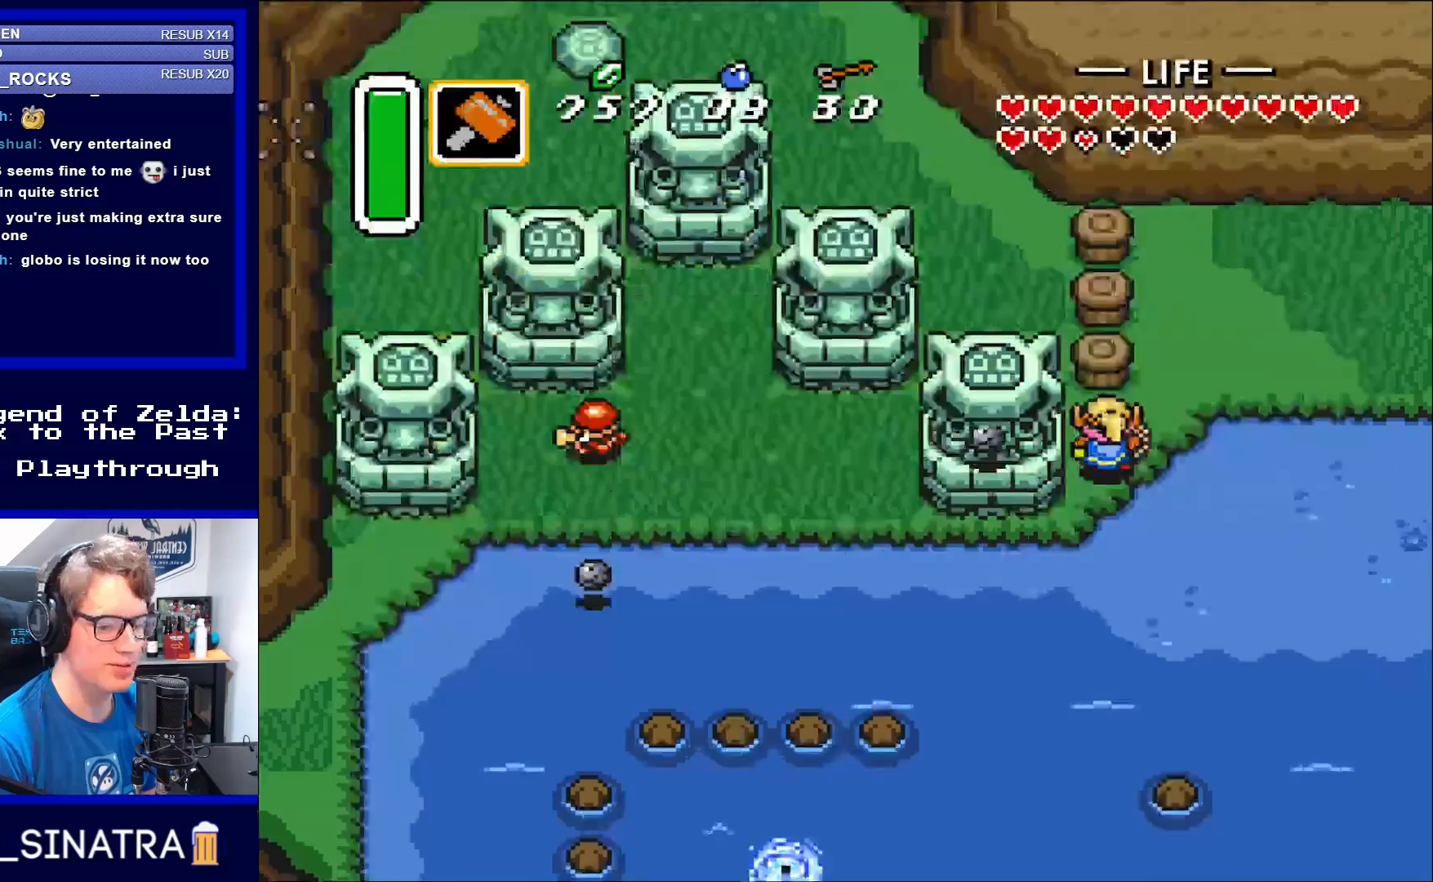
Gameplay with a controller (Nintendo layout); each line is a JSON object with the inputs held at the frame after it. "events" lists button and stick changes between this image and that frame as [ms after this image, input, new state], when the widget could be followed in between. Not read: L3 R3.
{"buttons": ["Y", "DPAD_UP"], "events": [[450, "Y", "down"]]}
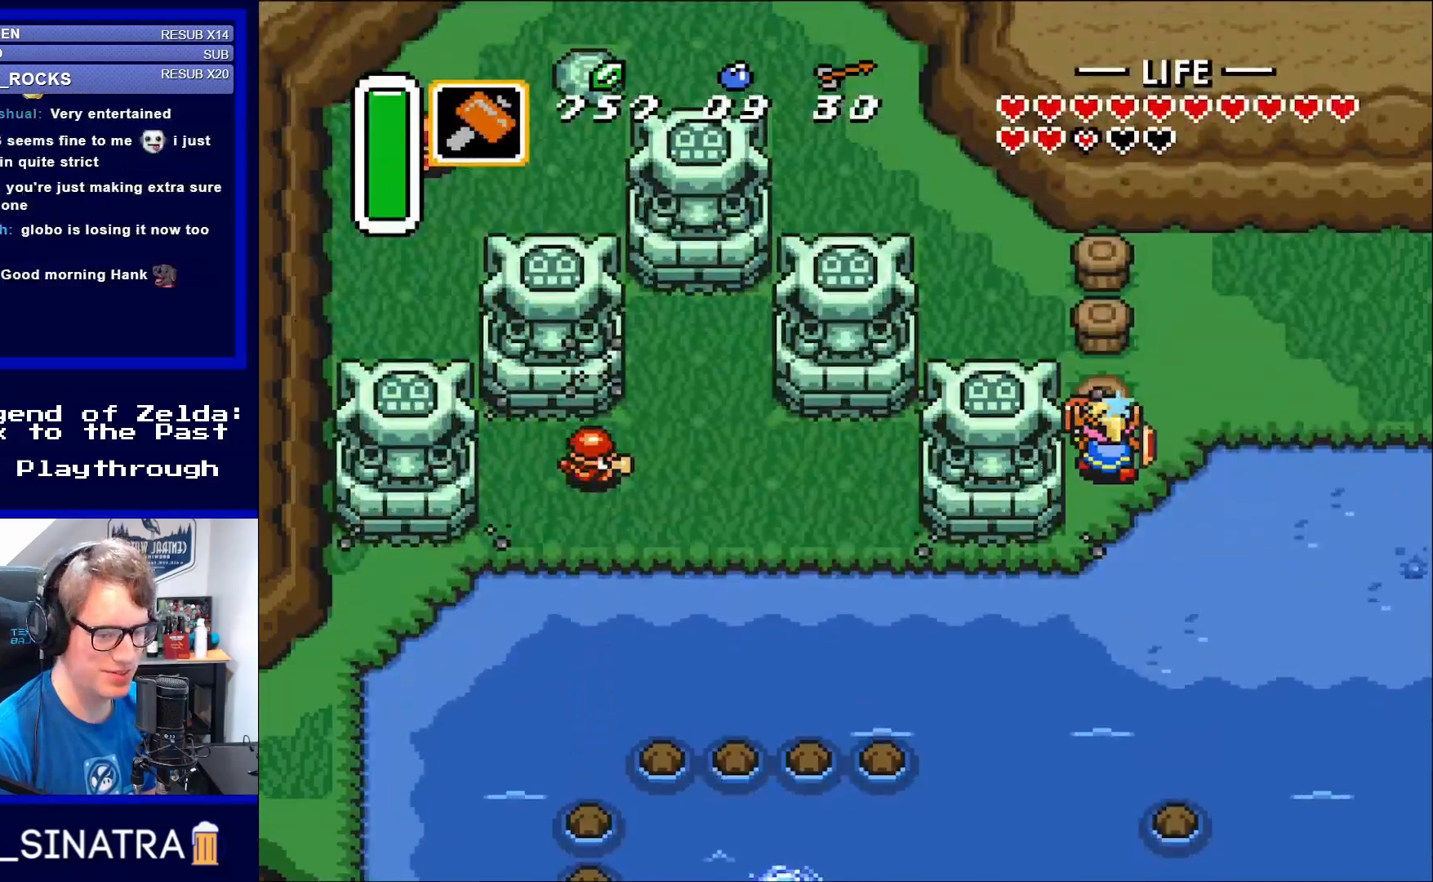
{"buttons": ["DPAD_UP"], "events": [[50, "Y", "up"], [117, "DPAD_UP", "up"], [250, "DPAD_UP", "down"]]}
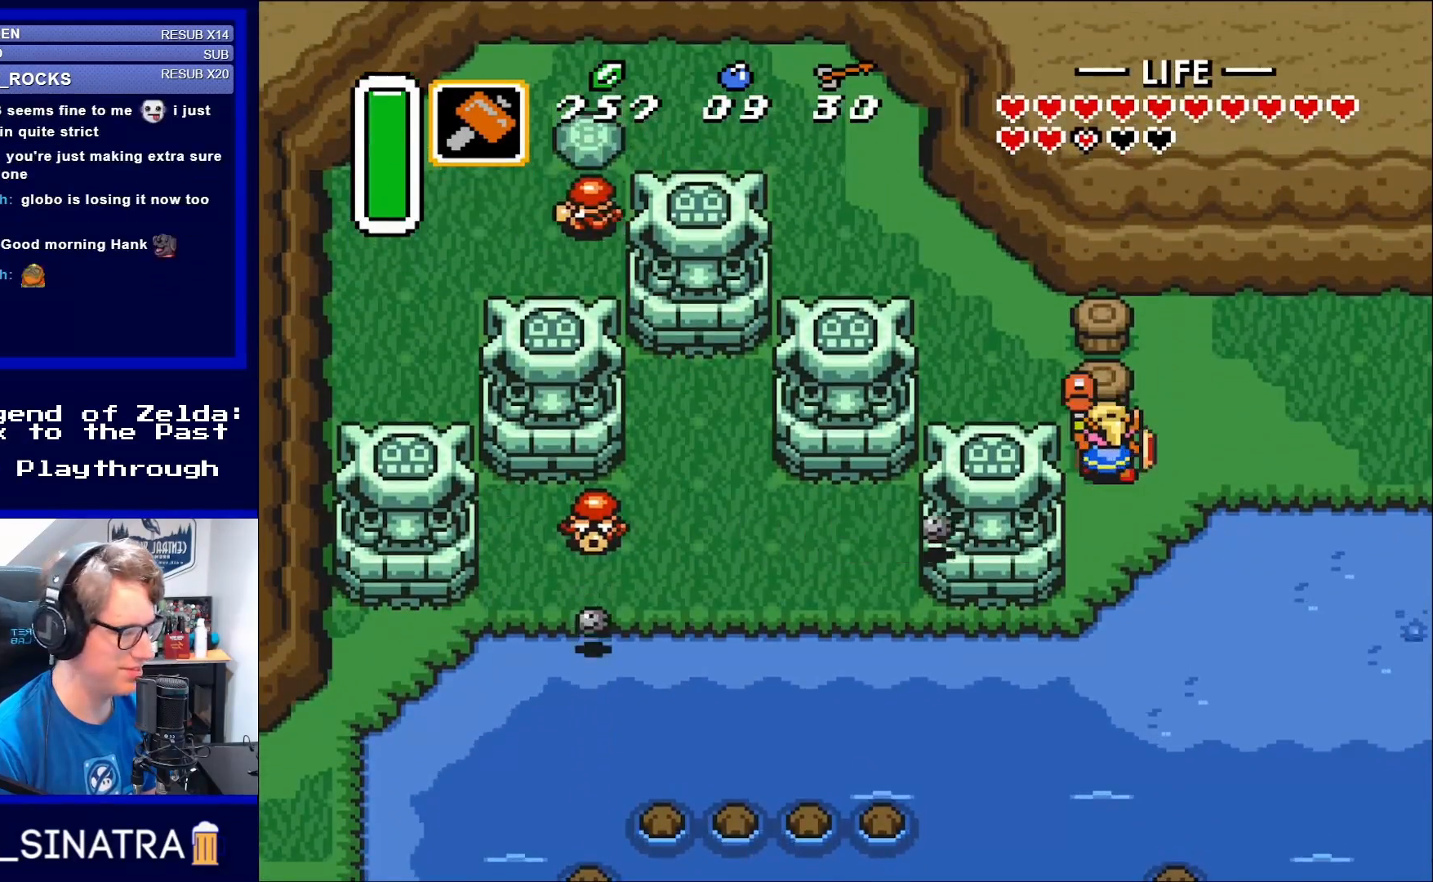
{"buttons": ["DPAD_UP"], "events": [[83, "Y", "down"], [167, "Y", "up"]]}
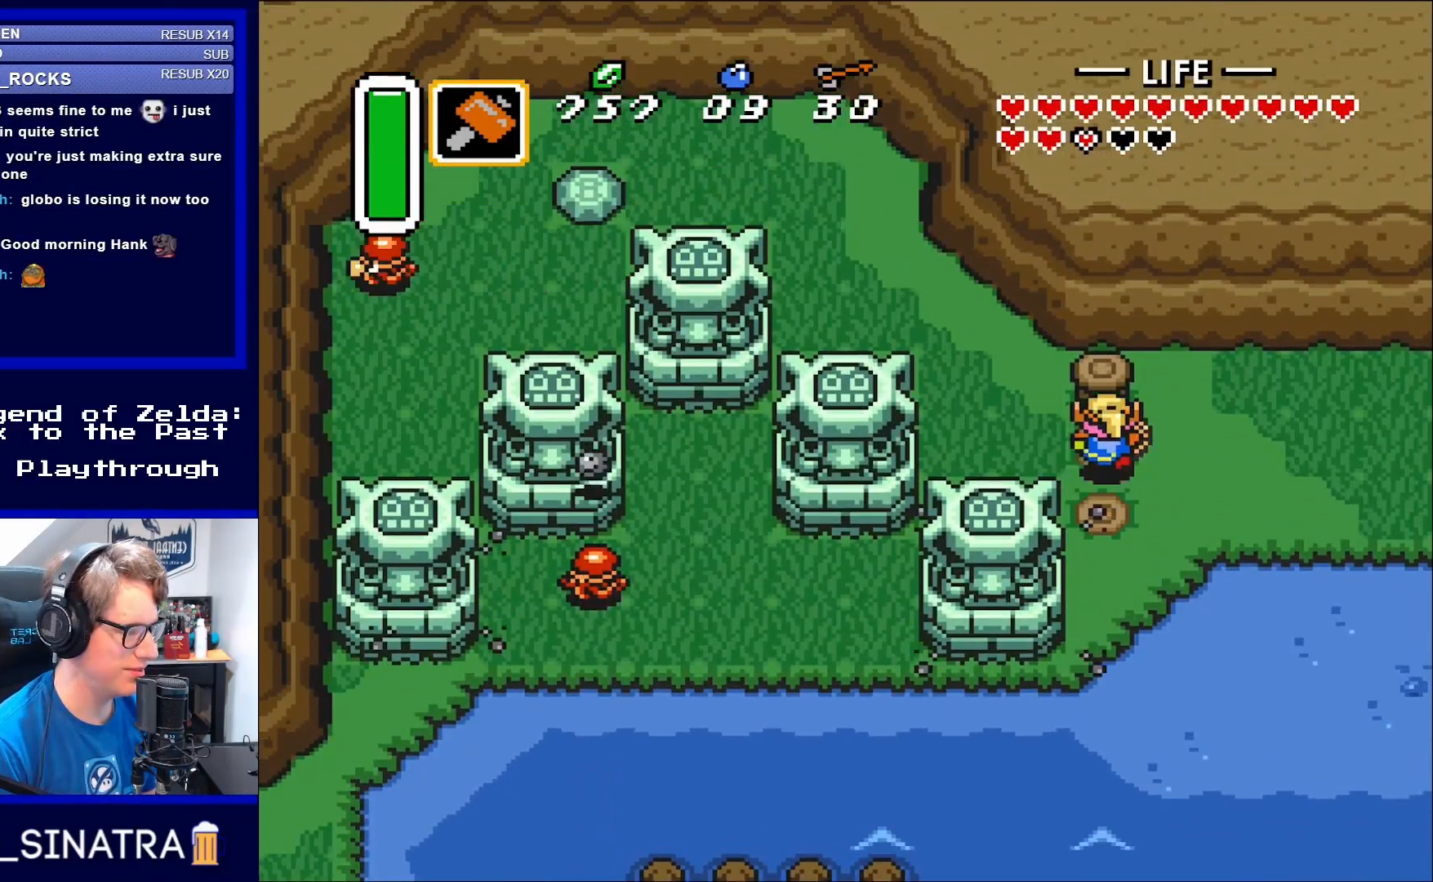
{"buttons": ["DPAD_UP"], "events": [[183, "Y", "down"], [283, "Y", "up"]]}
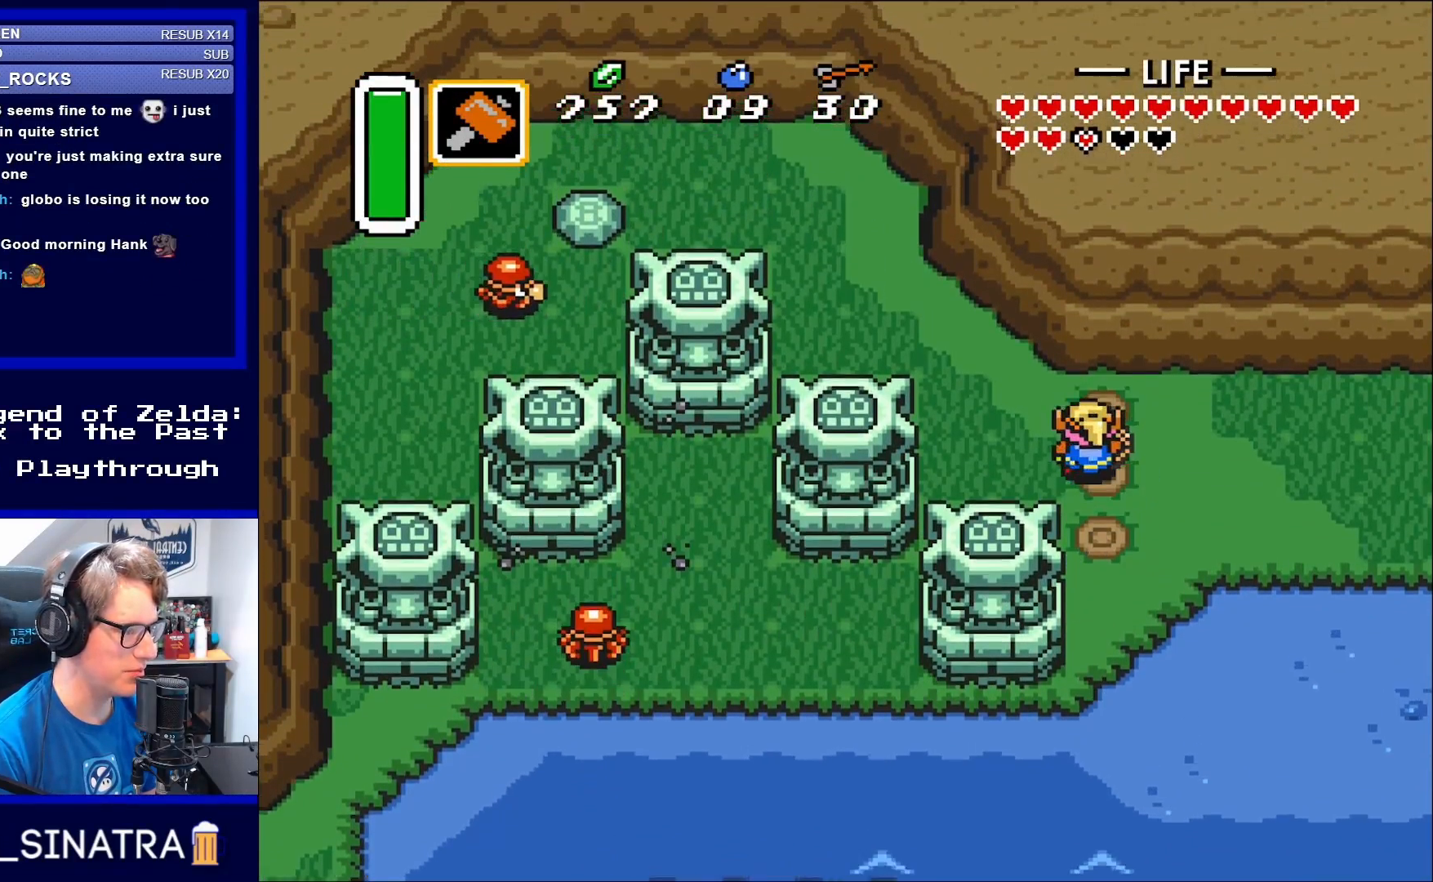
{"buttons": ["DPAD_UP", "DPAD_LEFT"], "events": [[50, "DPAD_LEFT", "down"]]}
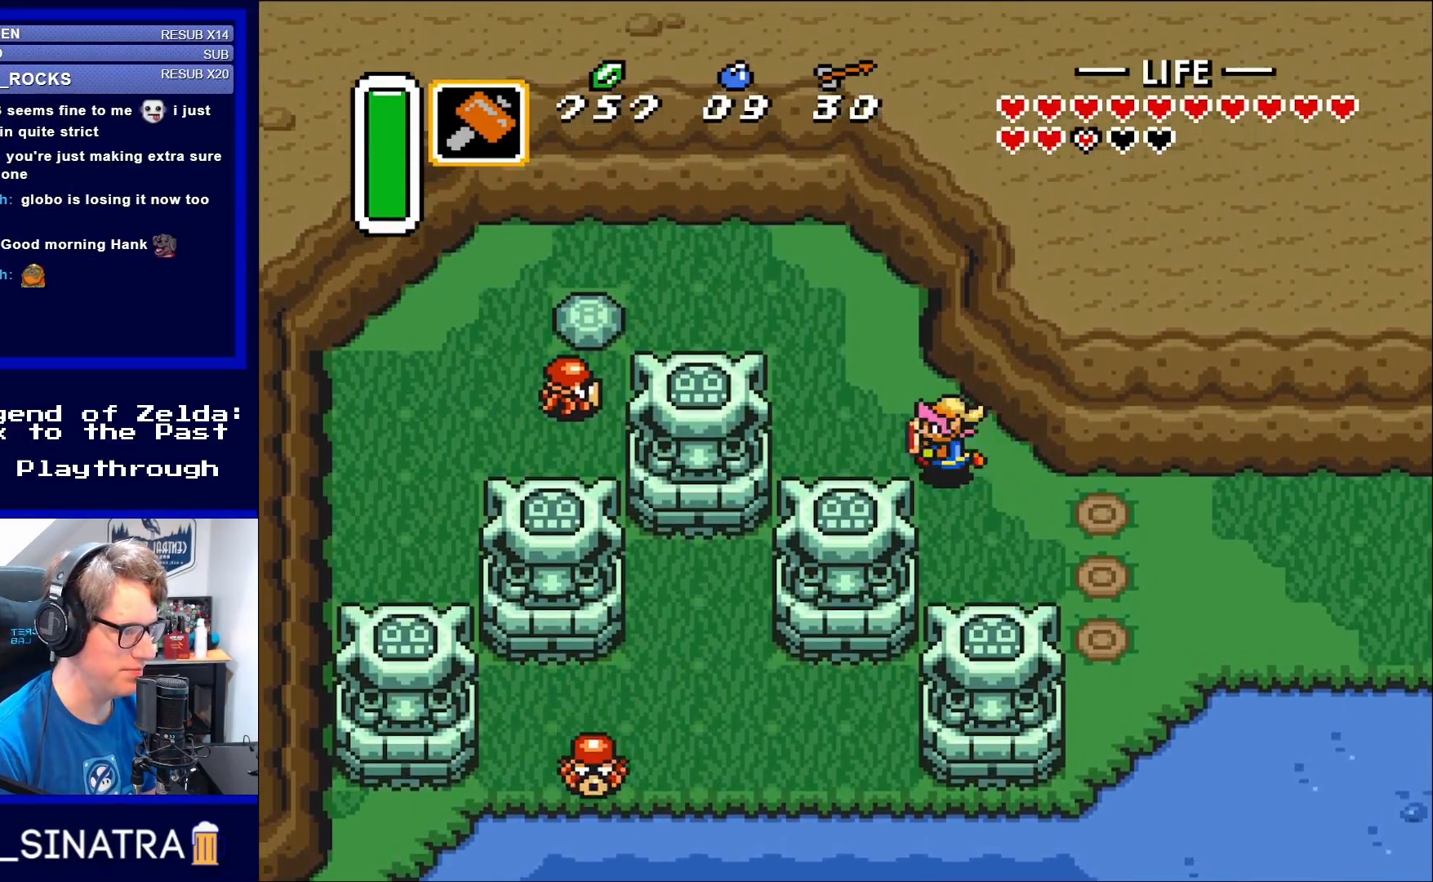
{"buttons": ["DPAD_UP", "DPAD_LEFT"], "events": [[100, "DPAD_UP", "up"], [250, "DPAD_UP", "down"]]}
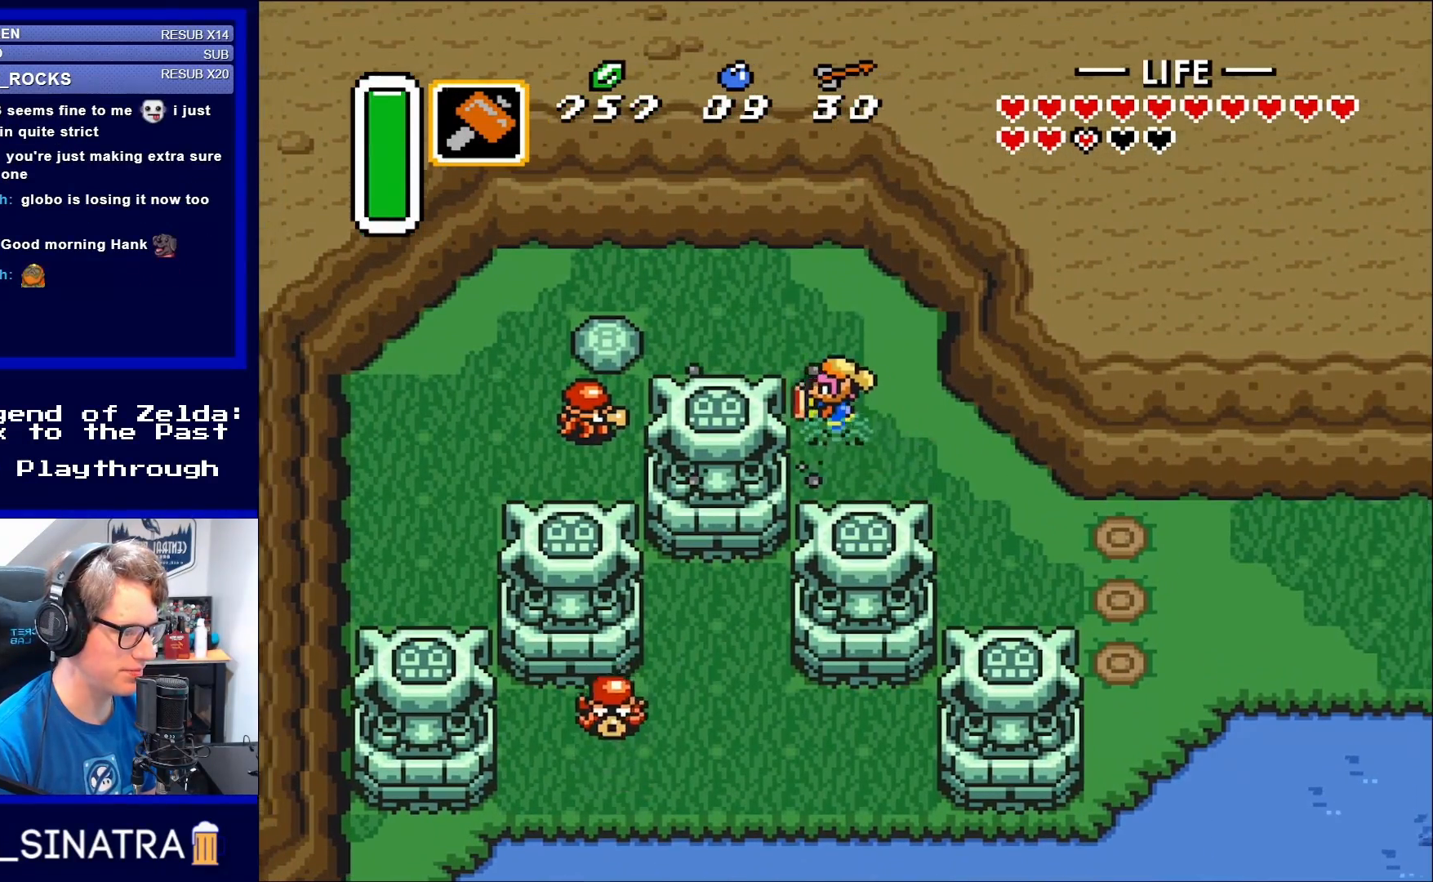
{"buttons": ["DPAD_LEFT"], "events": [[450, "DPAD_UP", "up"]]}
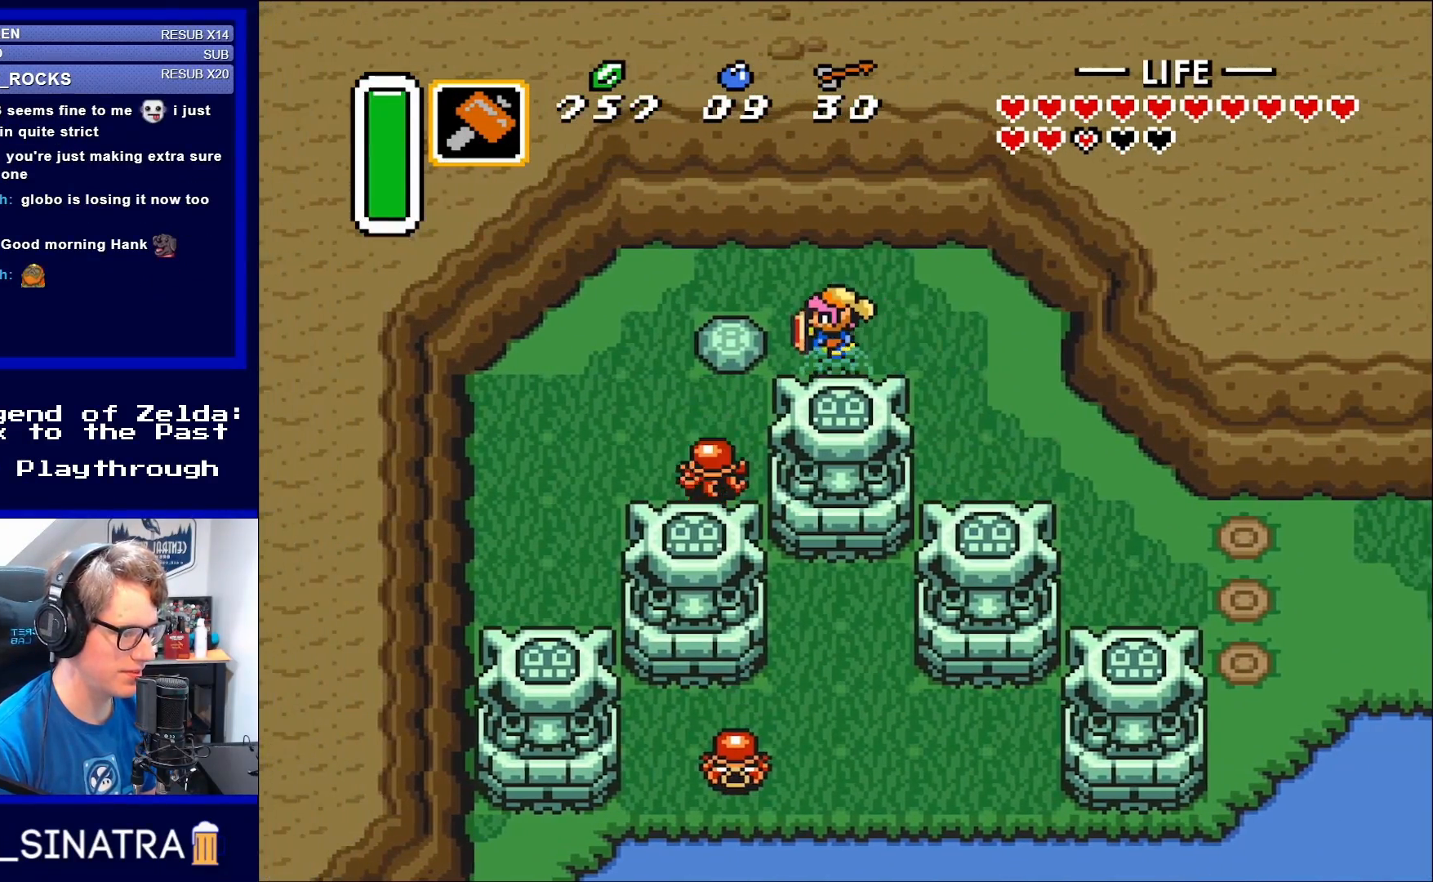
{"buttons": [], "events": [[167, "Y", "down"], [217, "DPAD_LEFT", "up"], [250, "Y", "up"]]}
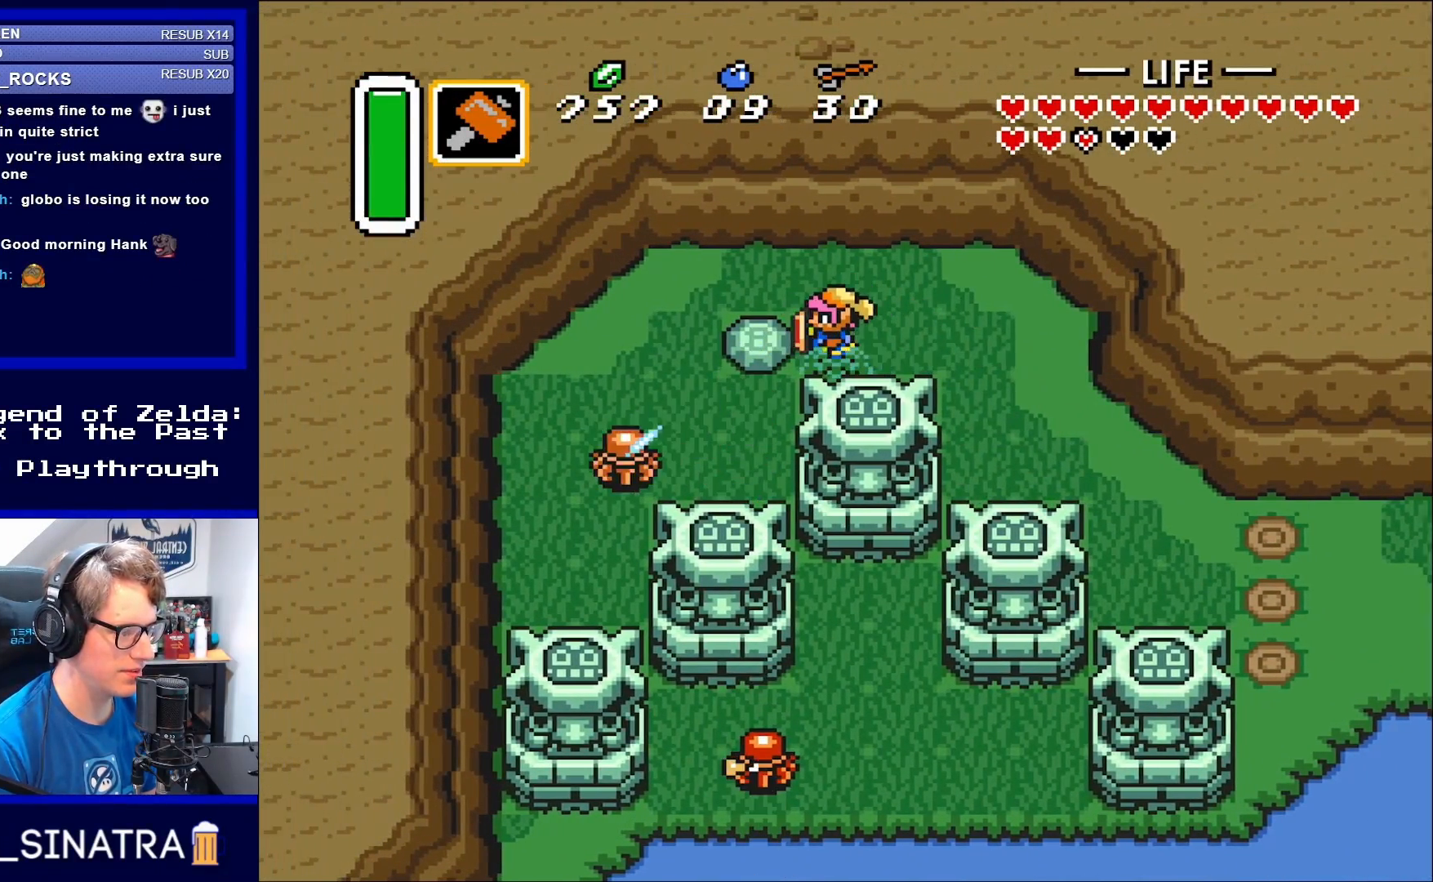
{"buttons": [], "events": [[83, "DPAD_LEFT", "down"], [283, "DPAD_LEFT", "up"], [283, "Y", "down"], [367, "Y", "up"]]}
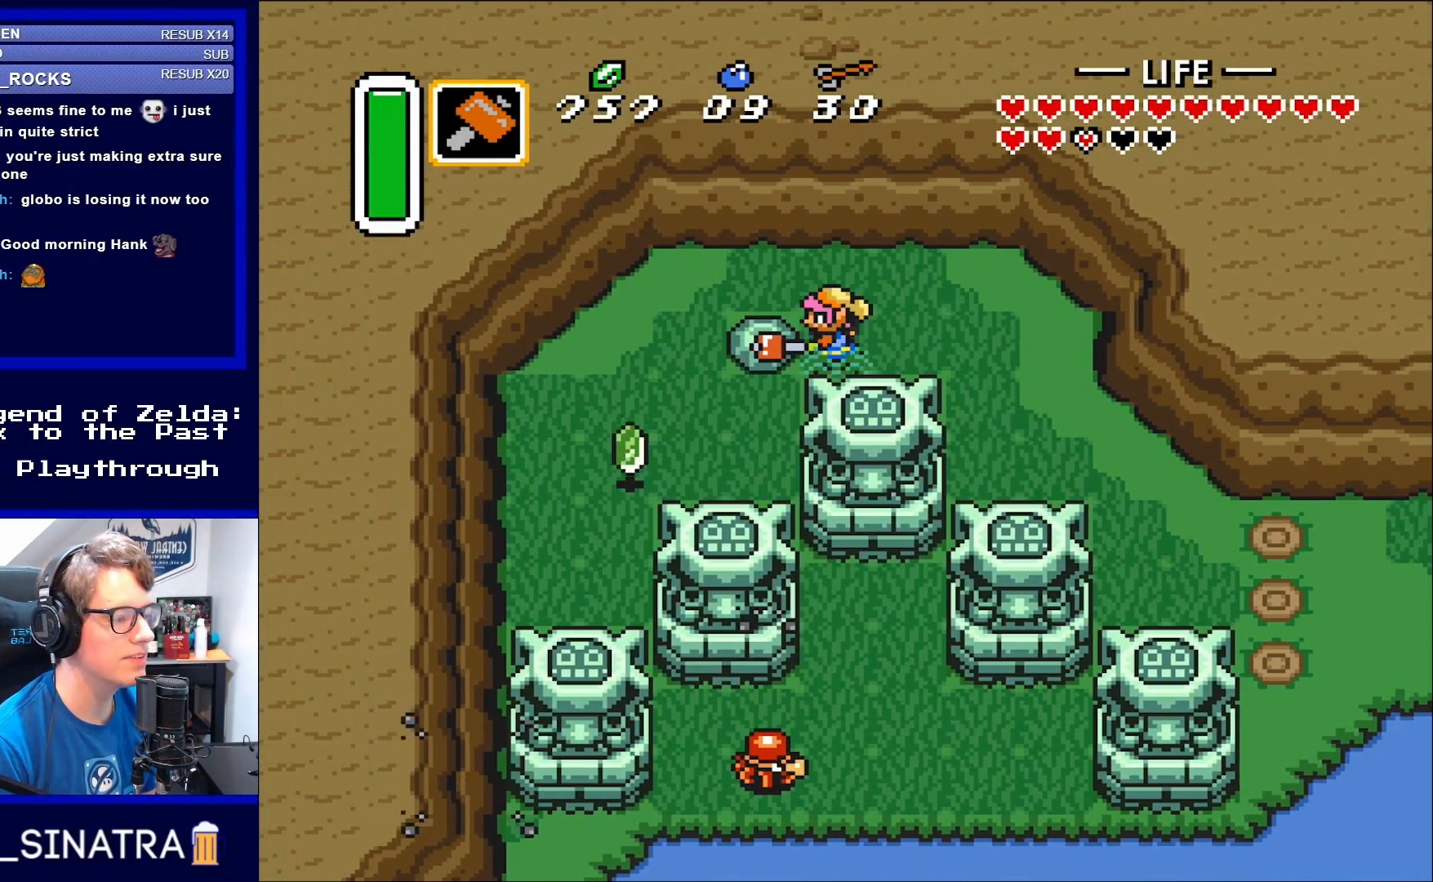
{"buttons": ["A"], "events": [[283, "A", "down"]]}
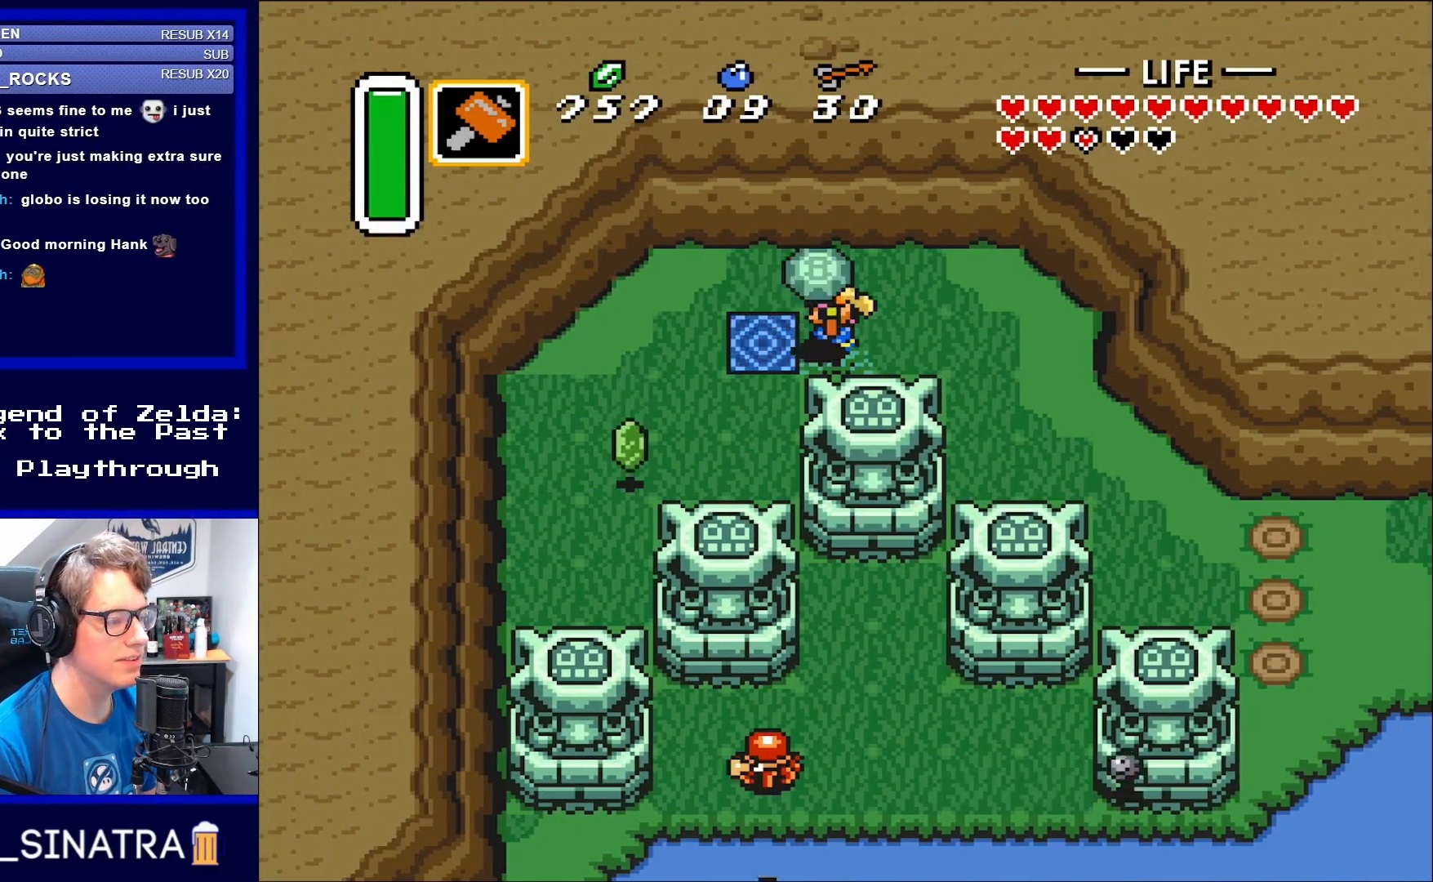
{"buttons": ["DPAD_LEFT"], "events": [[50, "A", "up"], [217, "A", "down"], [317, "A", "up"], [433, "DPAD_LEFT", "down"]]}
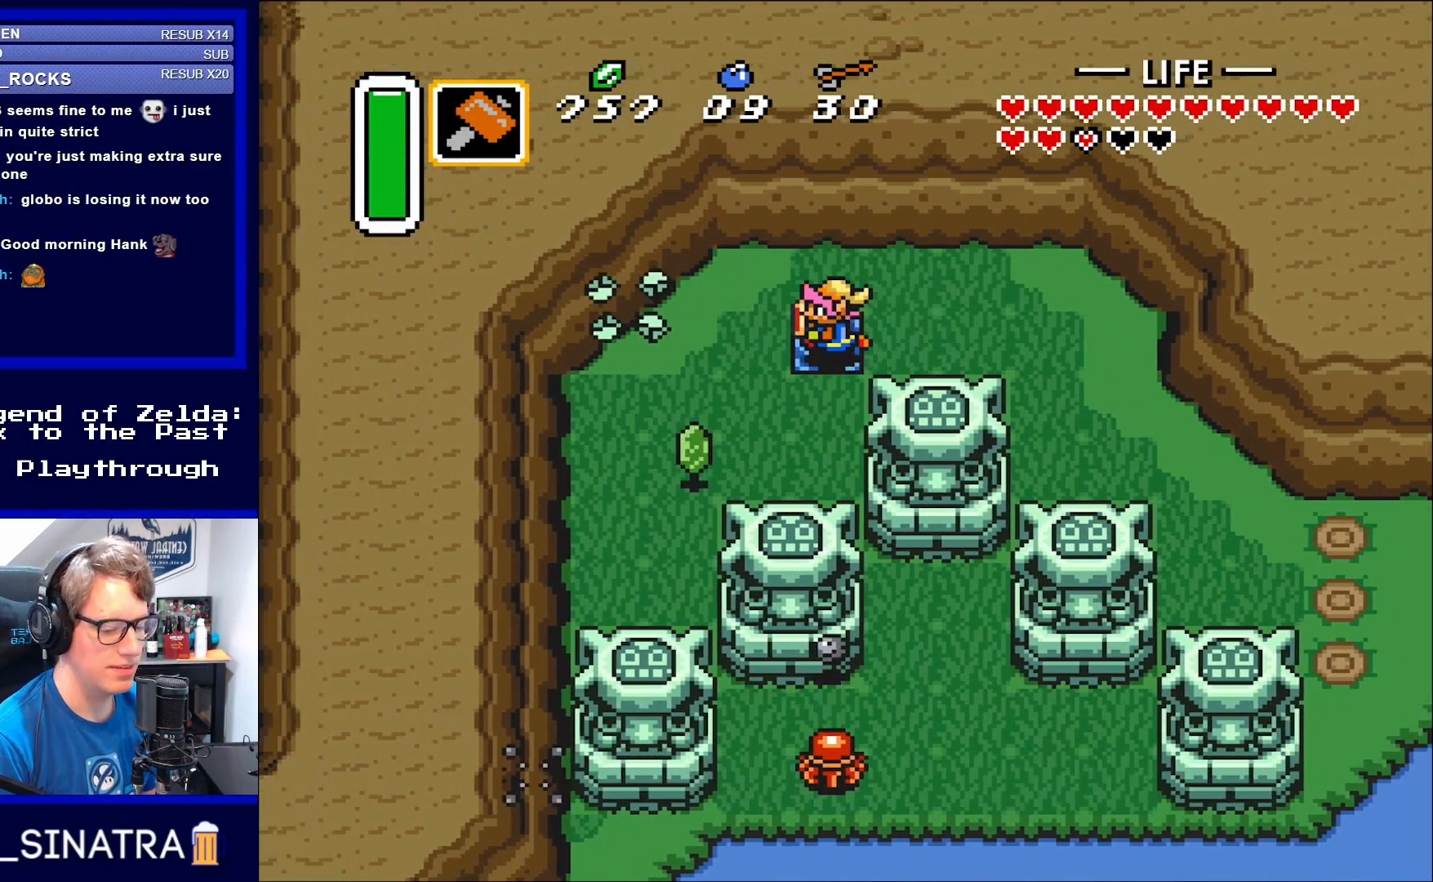
{"buttons": [], "events": [[283, "DPAD_LEFT", "up"]]}
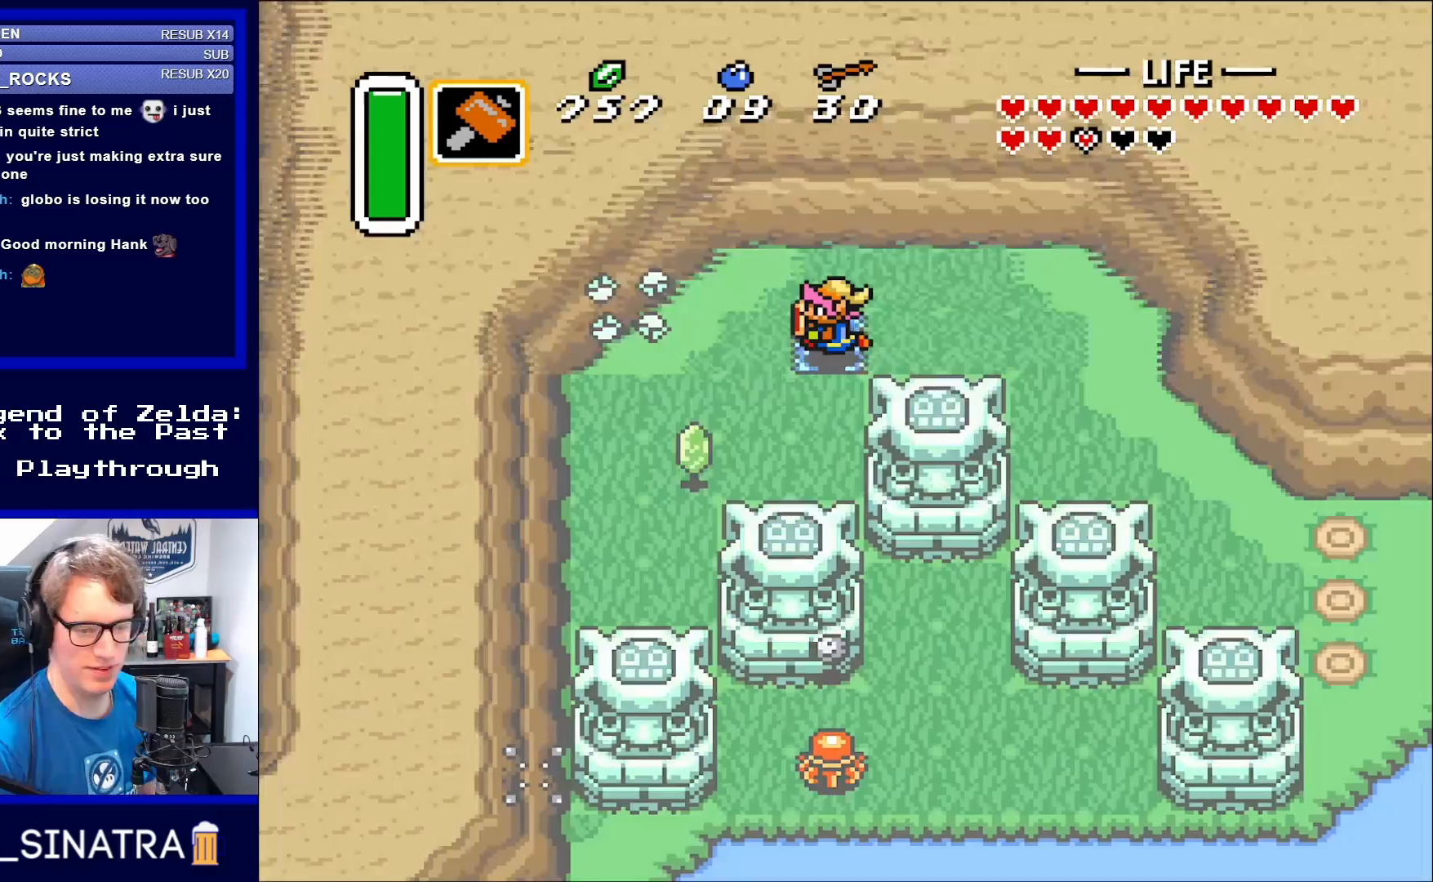
{"buttons": [], "events": []}
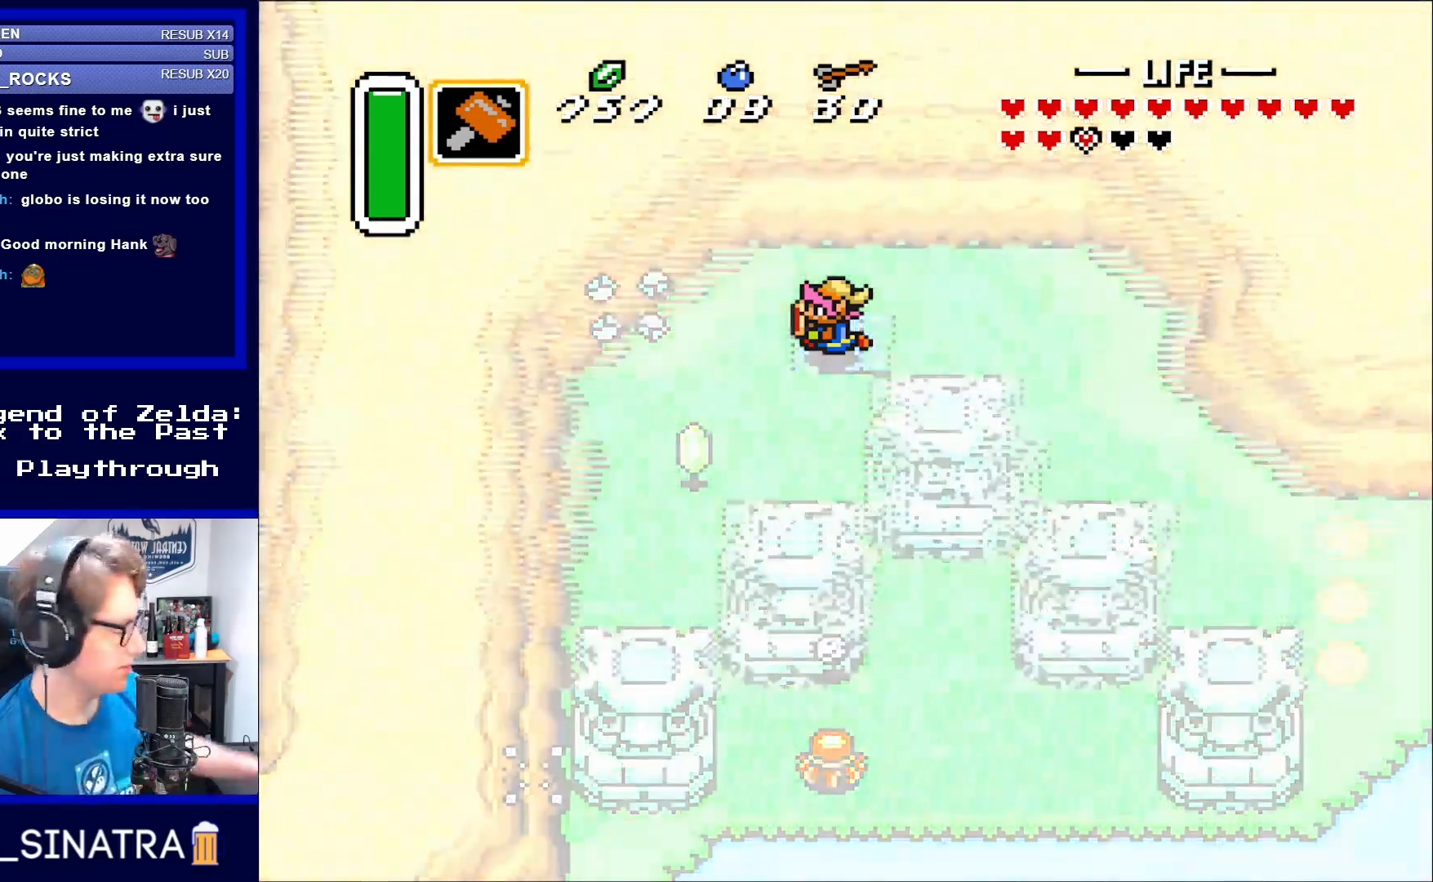
{"buttons": [], "events": []}
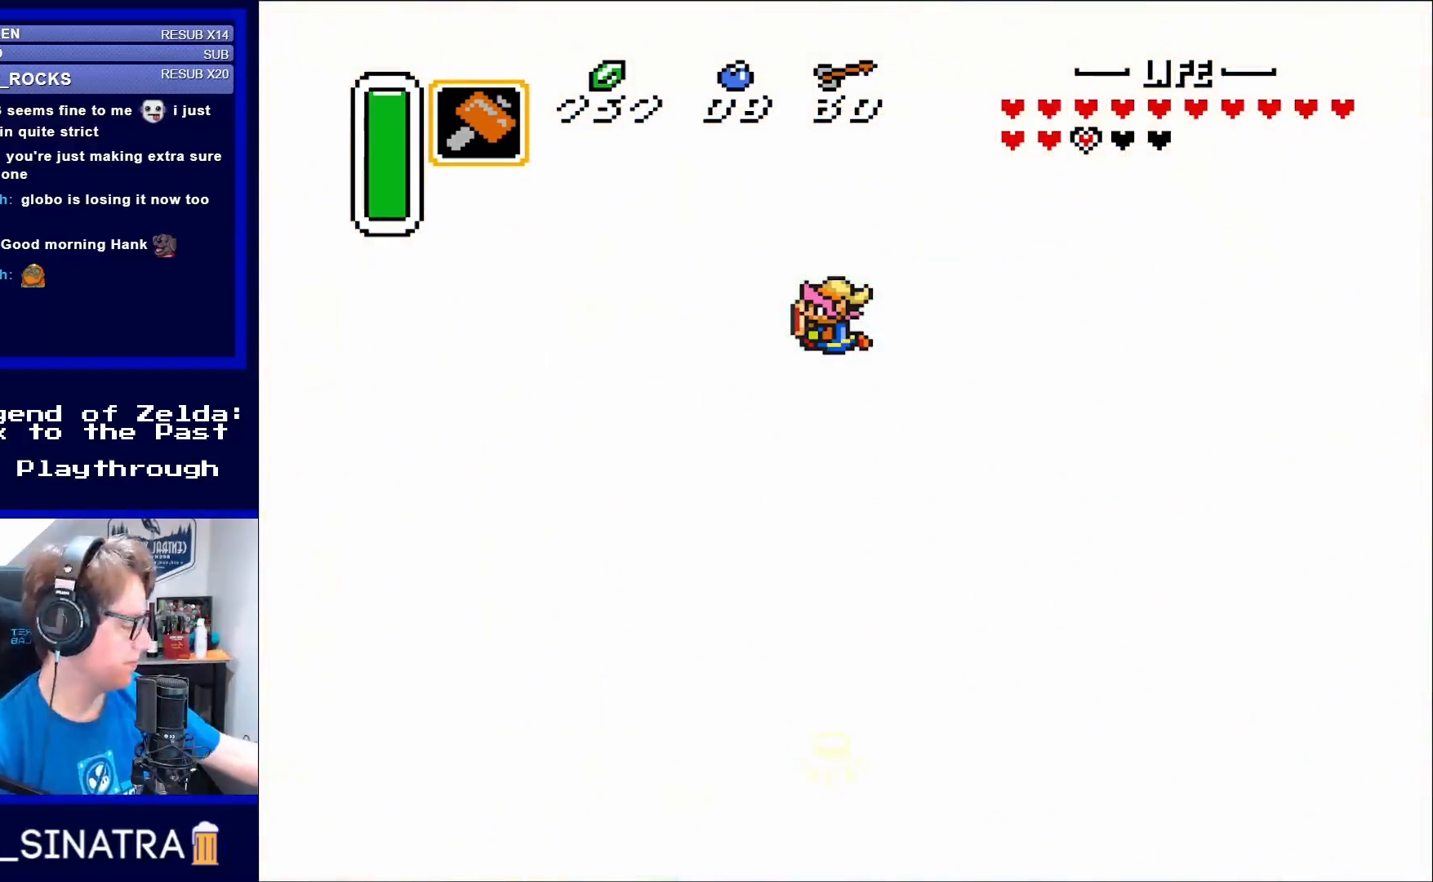
{"buttons": [], "events": []}
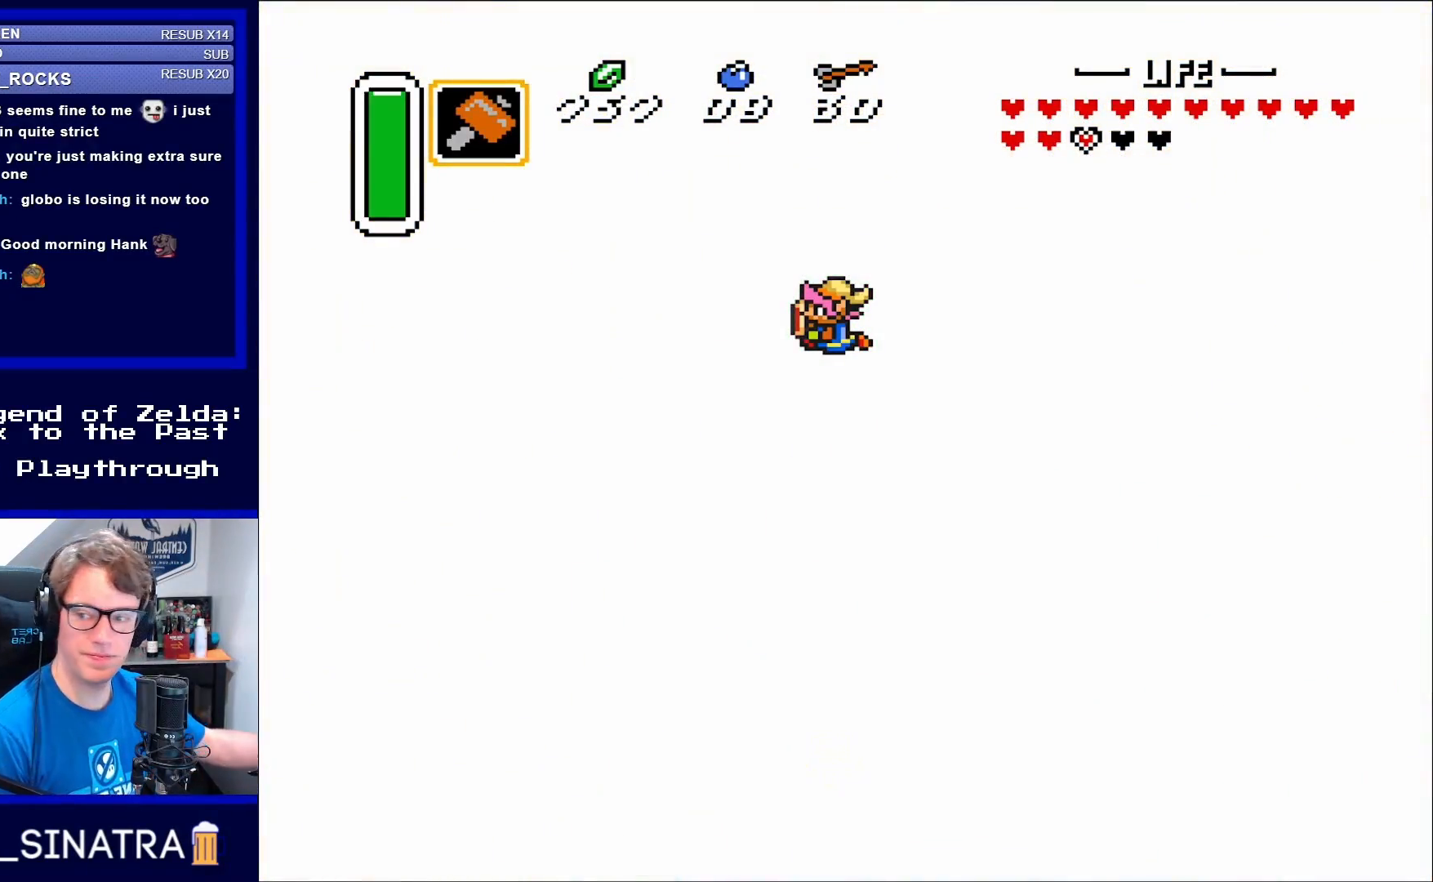
{"buttons": [], "events": []}
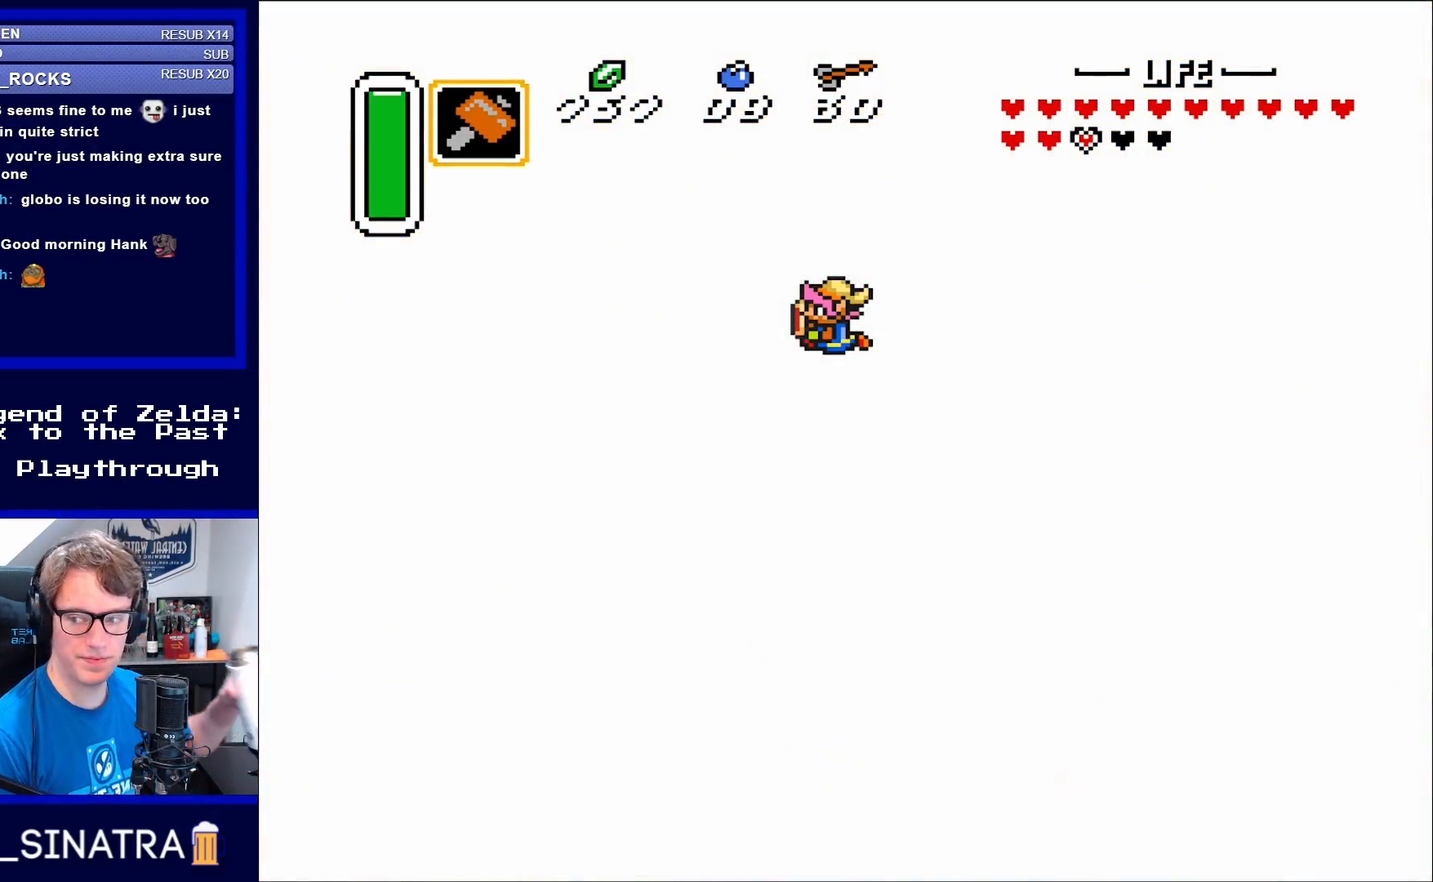
{"buttons": [], "events": []}
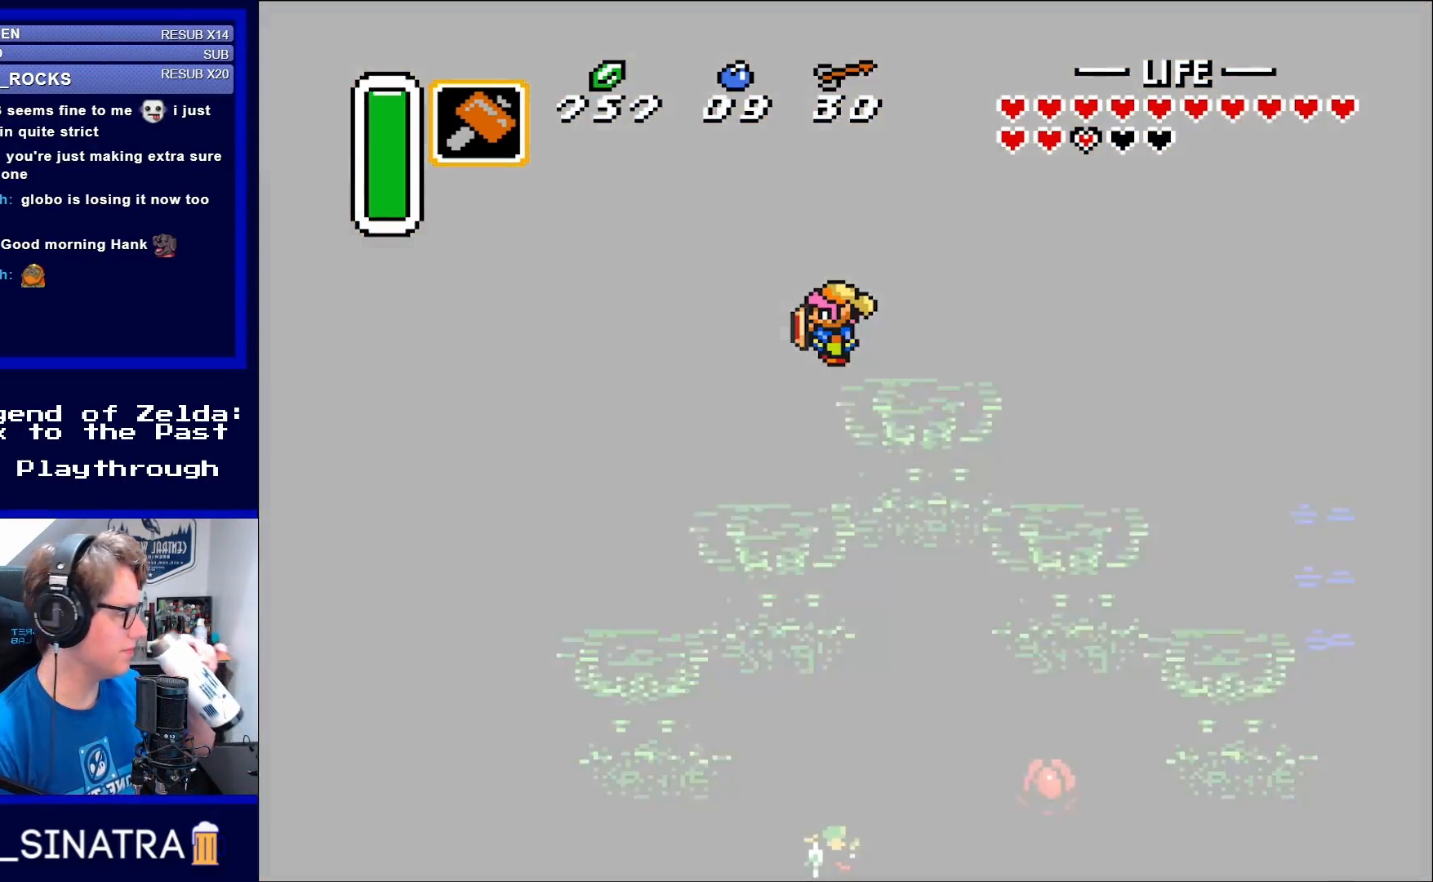
{"buttons": [], "events": []}
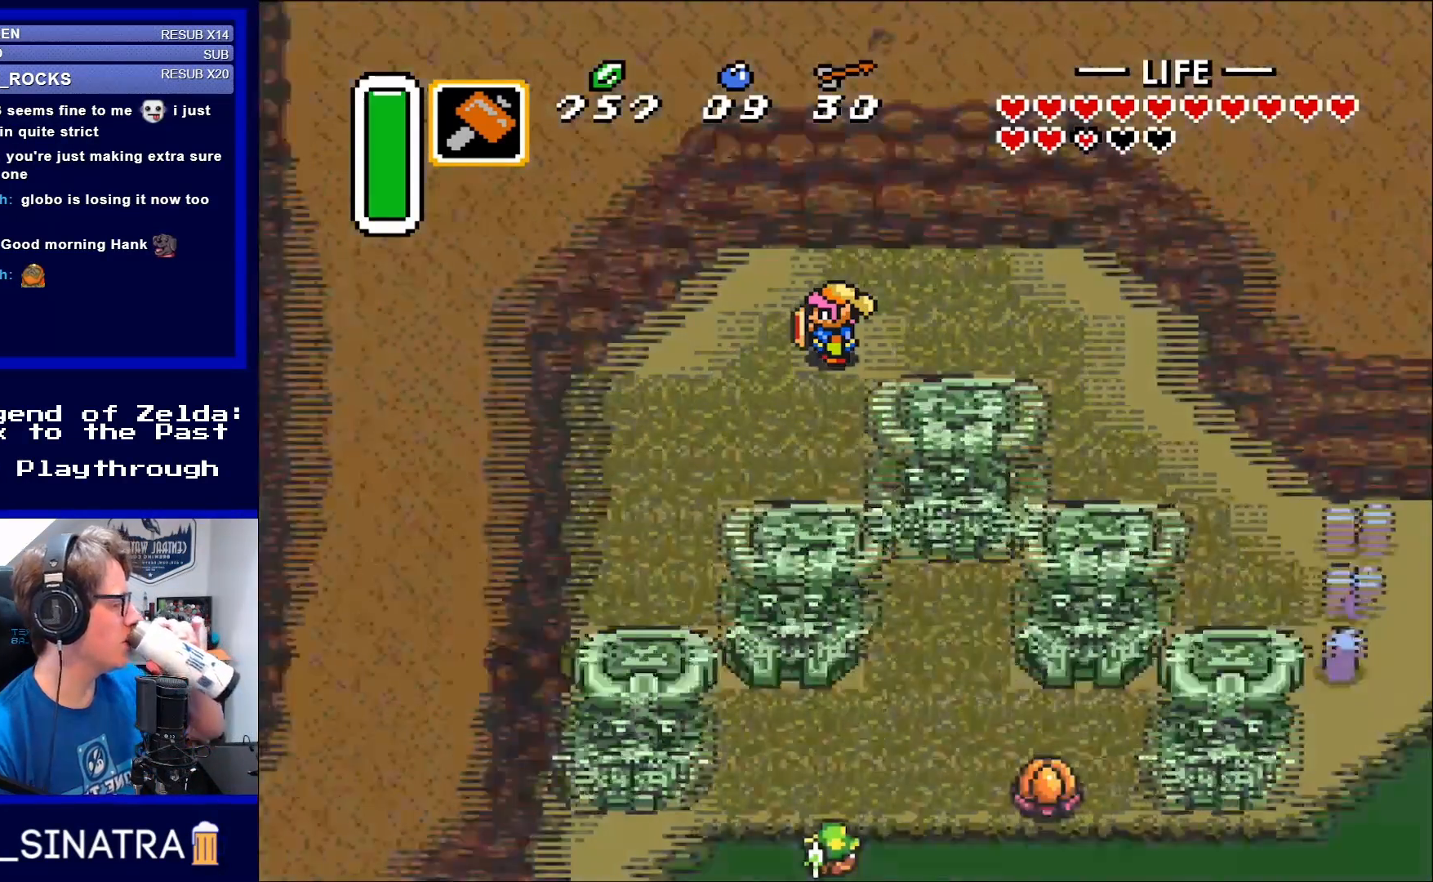
{"buttons": ["DPAD_RIGHT"], "events": [[217, "DPAD_RIGHT", "down"]]}
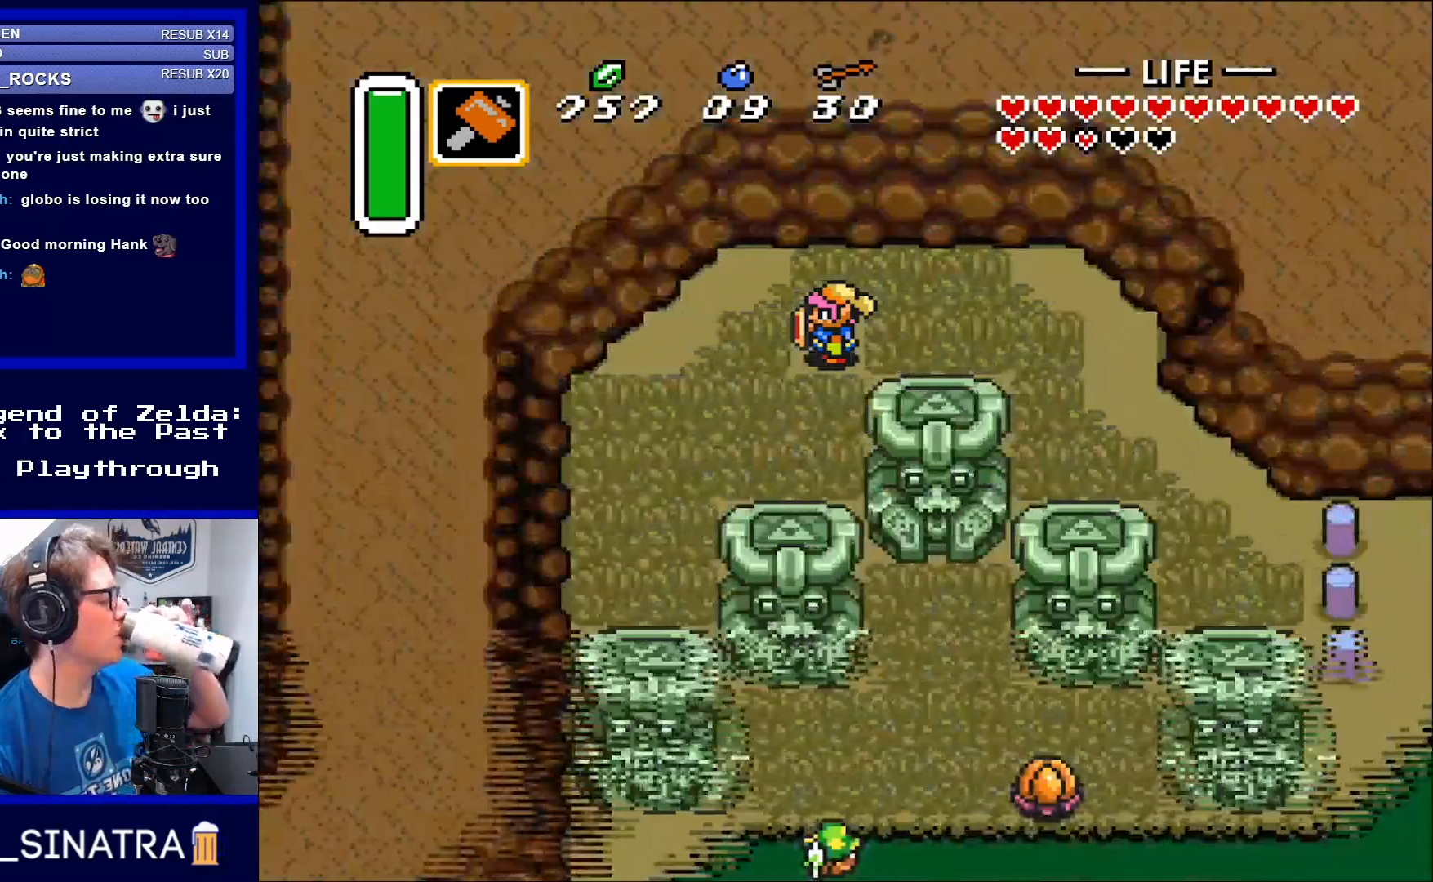
{"buttons": ["DPAD_RIGHT"], "events": []}
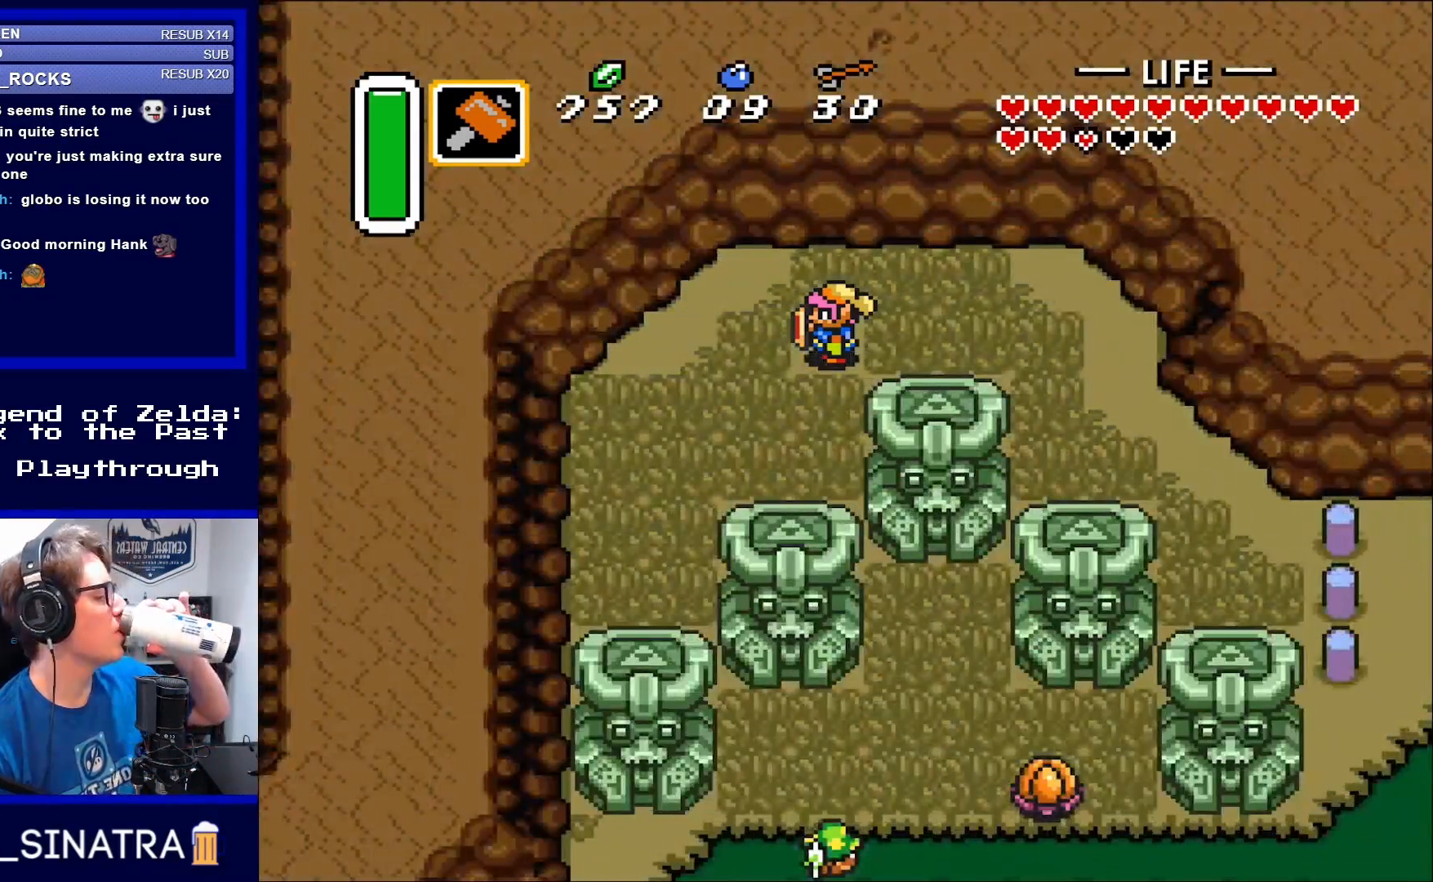
{"buttons": ["DPAD_RIGHT"], "events": []}
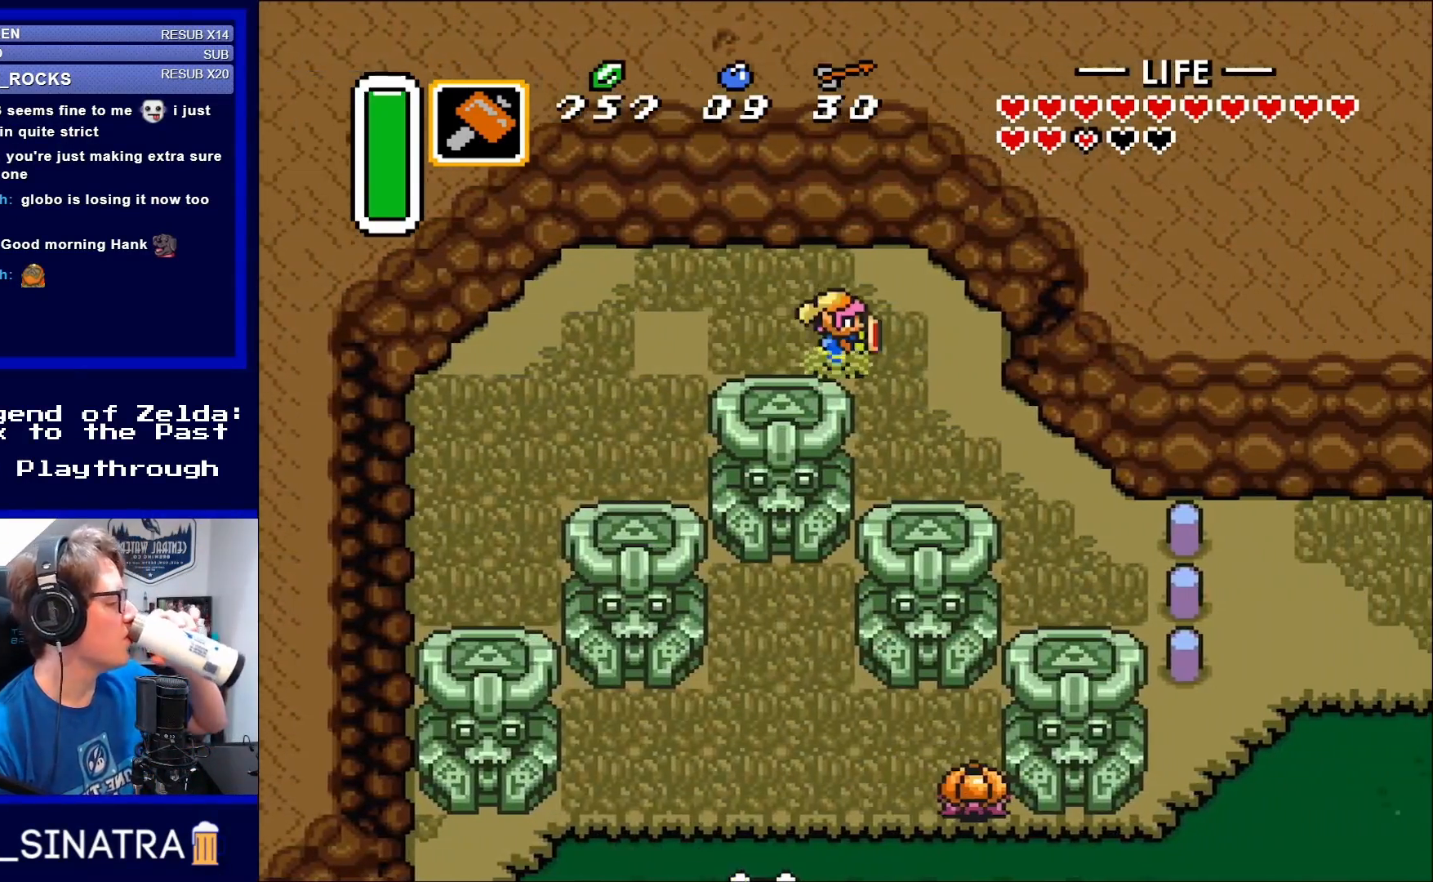
{"buttons": ["DPAD_DOWN", "DPAD_RIGHT"], "events": [[217, "DPAD_DOWN", "down"]]}
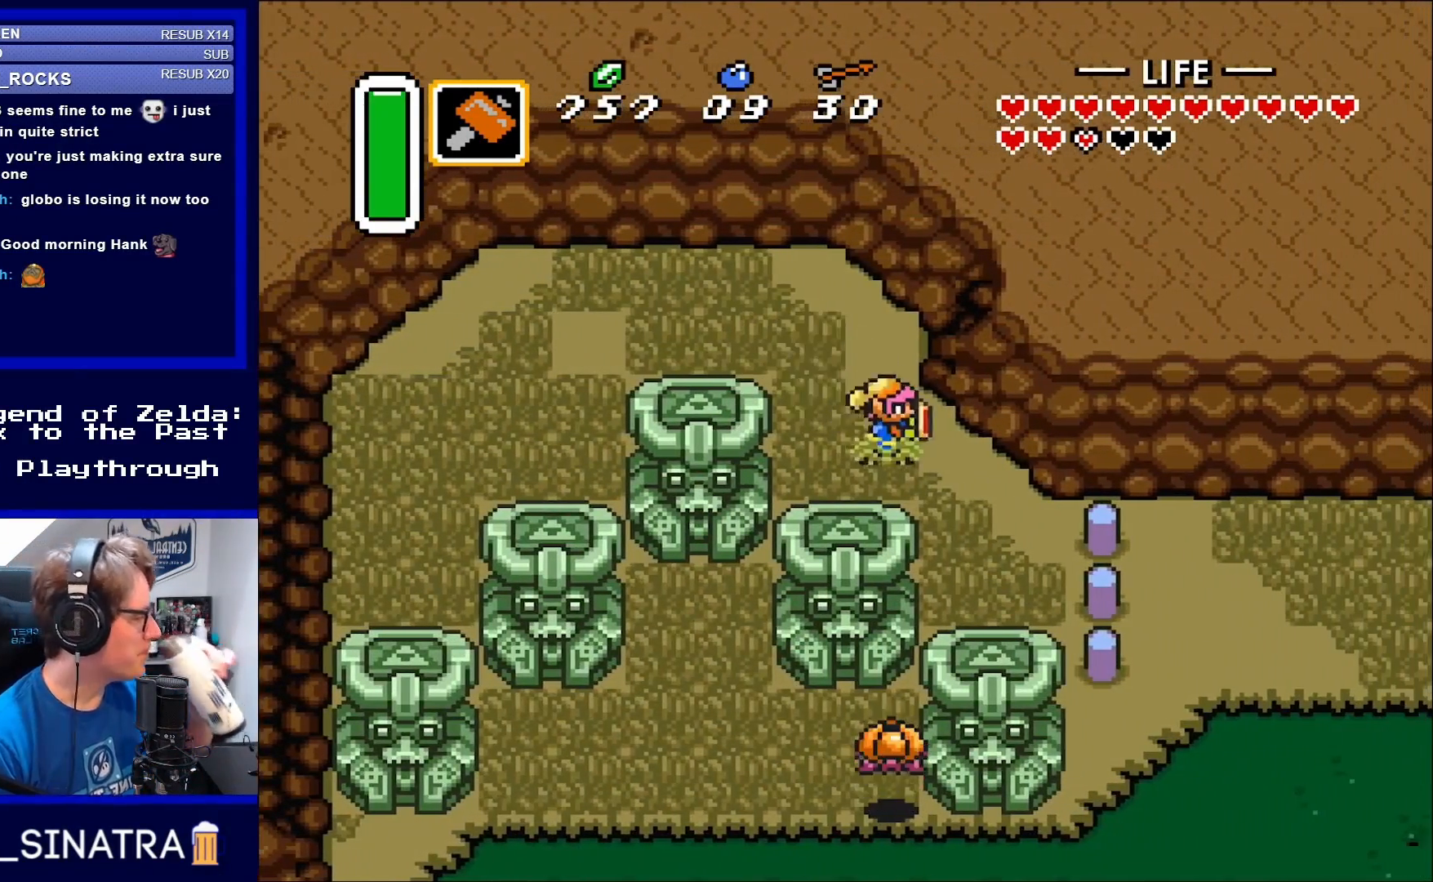
{"buttons": ["DPAD_DOWN", "DPAD_RIGHT"], "events": []}
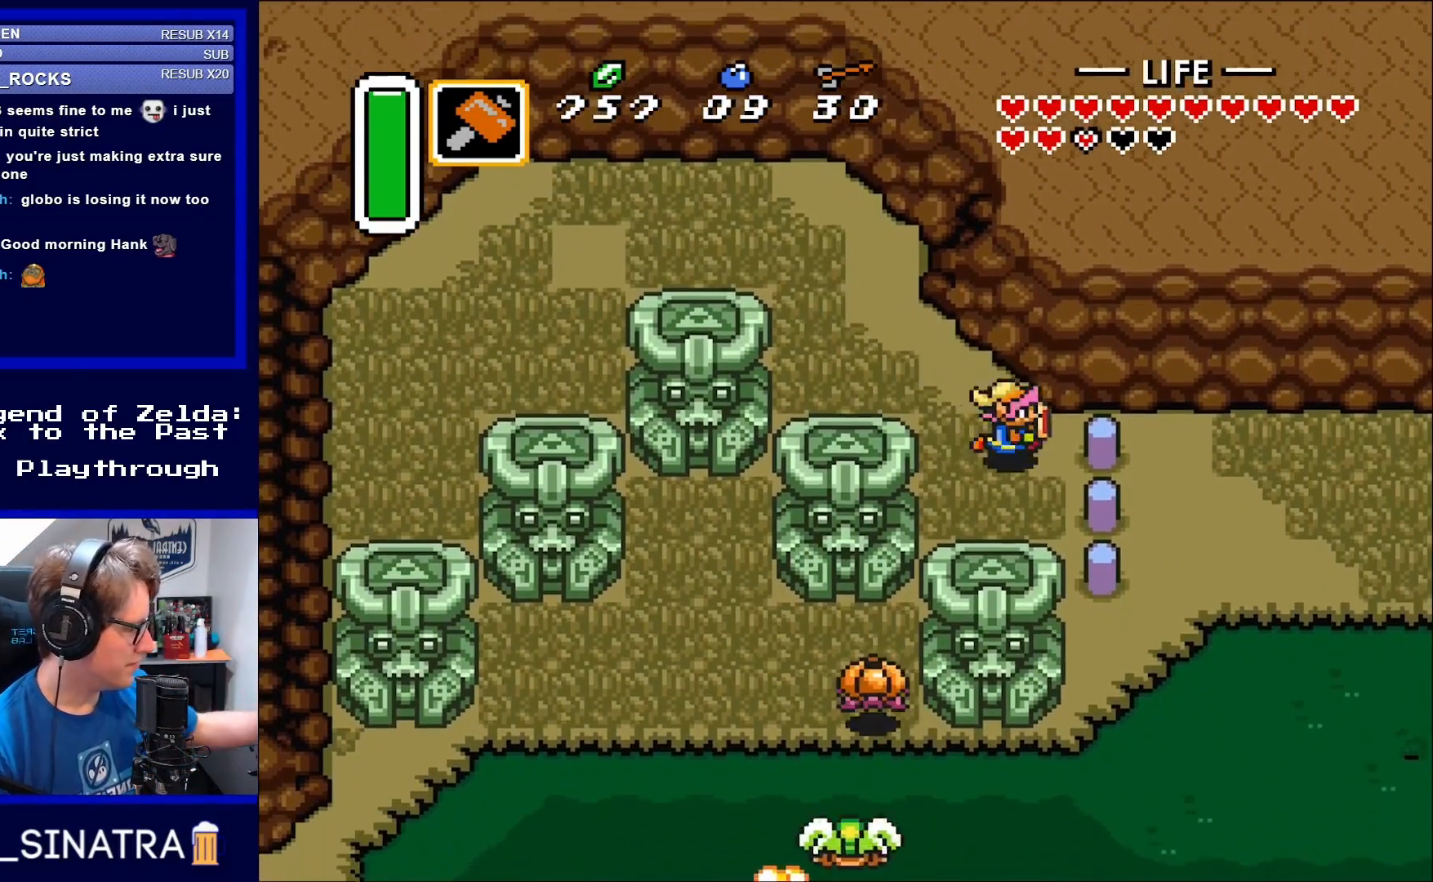
{"buttons": [], "events": [[133, "DPAD_DOWN", "up"], [483, "DPAD_RIGHT", "up"]]}
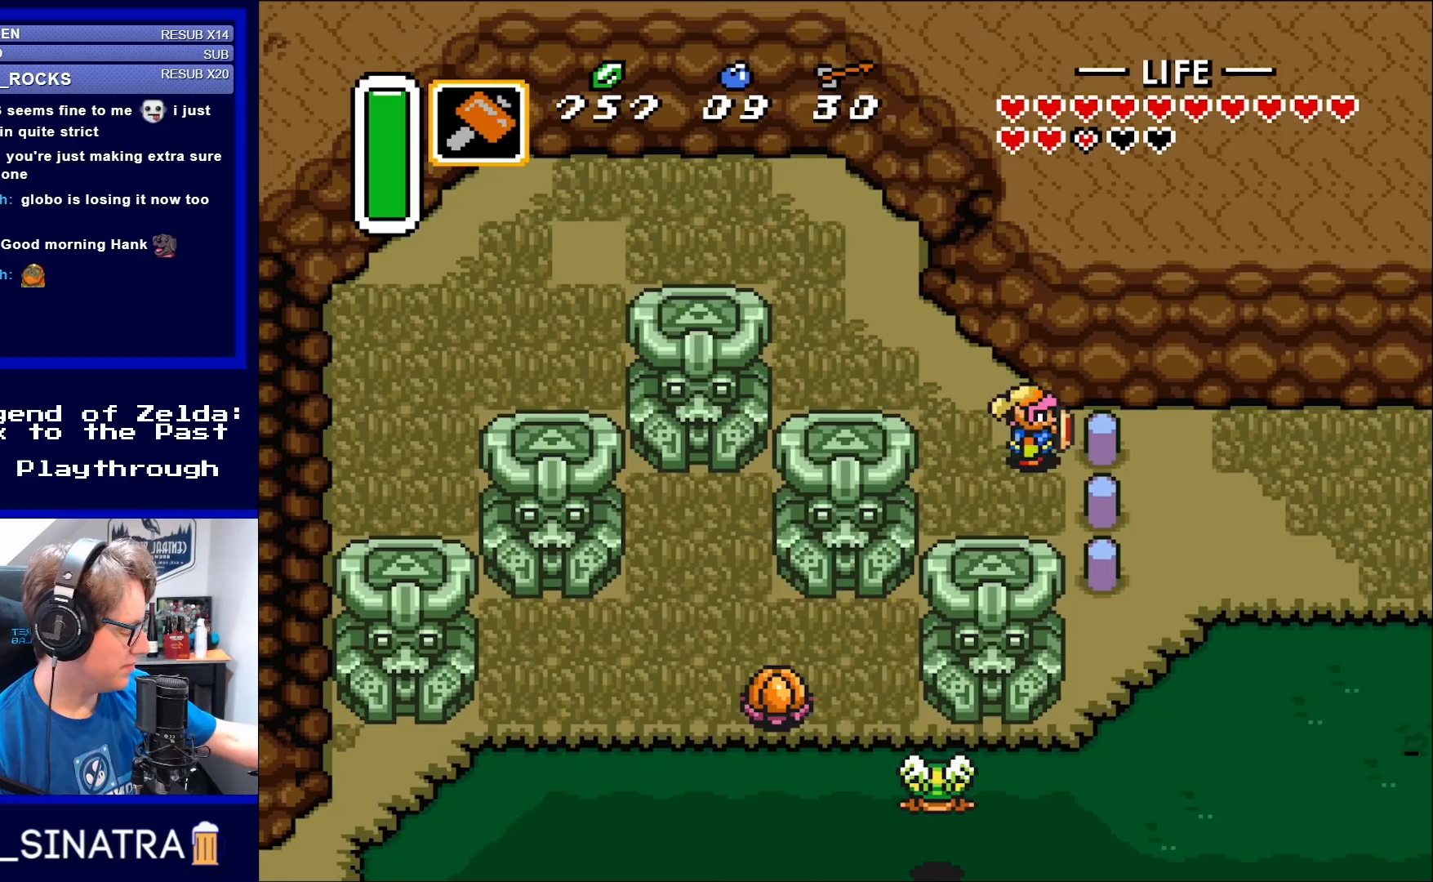
{"buttons": [], "events": []}
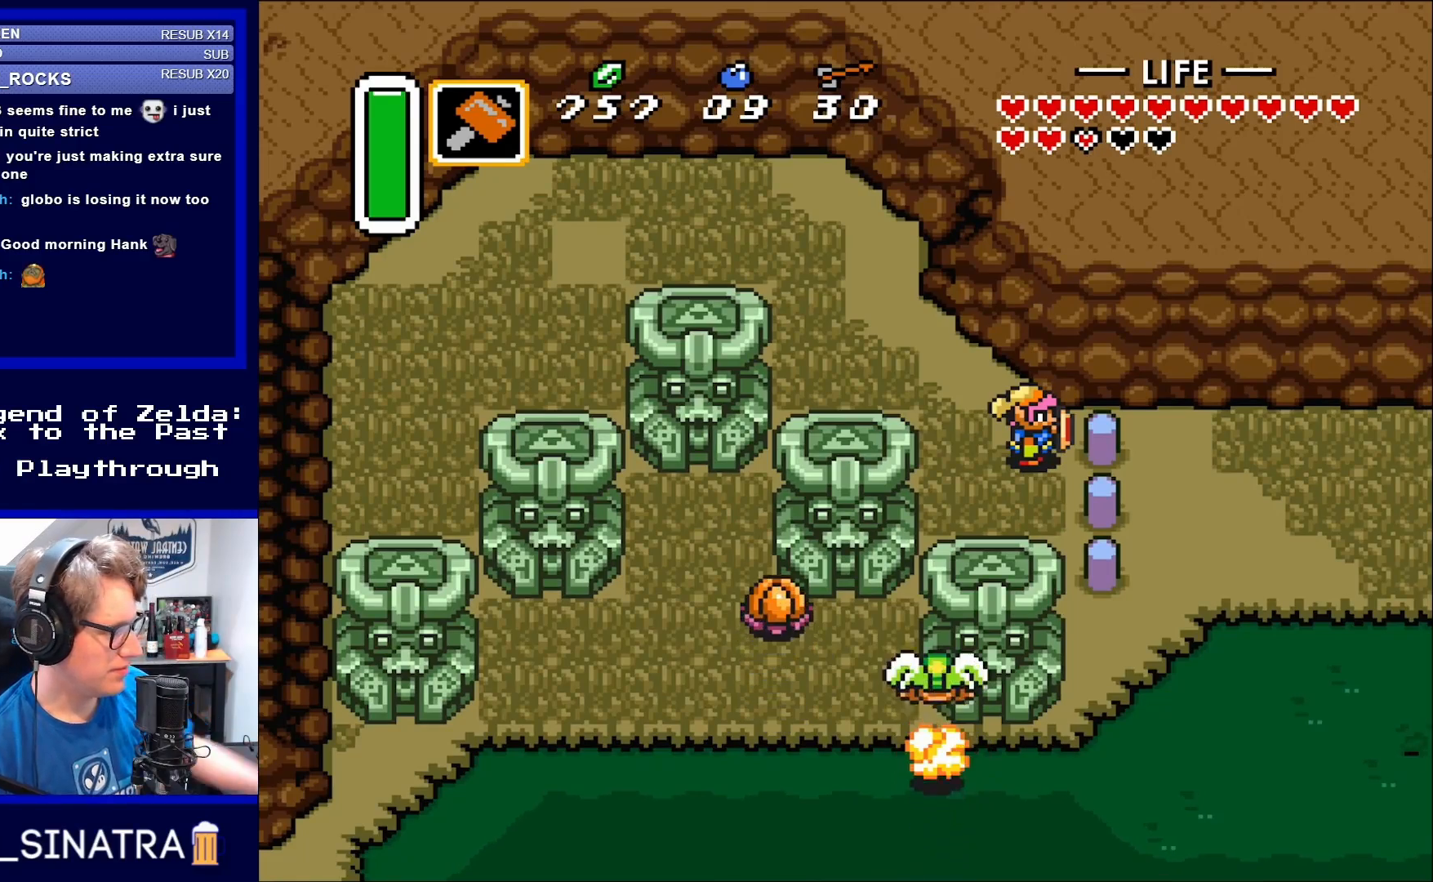
{"buttons": [], "events": []}
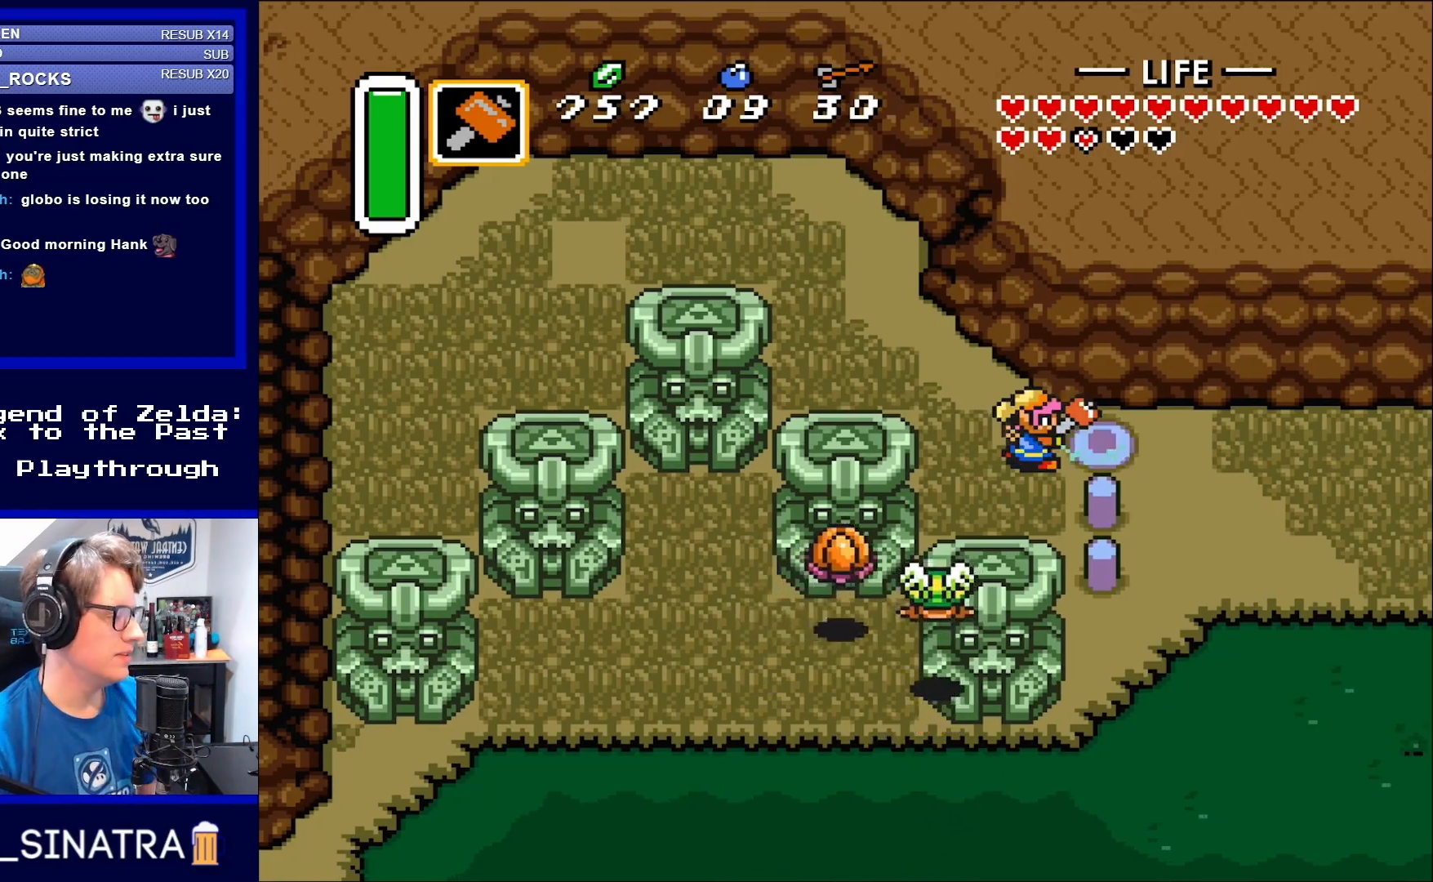
{"buttons": ["DPAD_RIGHT"], "events": [[50, "Y", "down"], [183, "Y", "up"], [350, "DPAD_RIGHT", "down"]]}
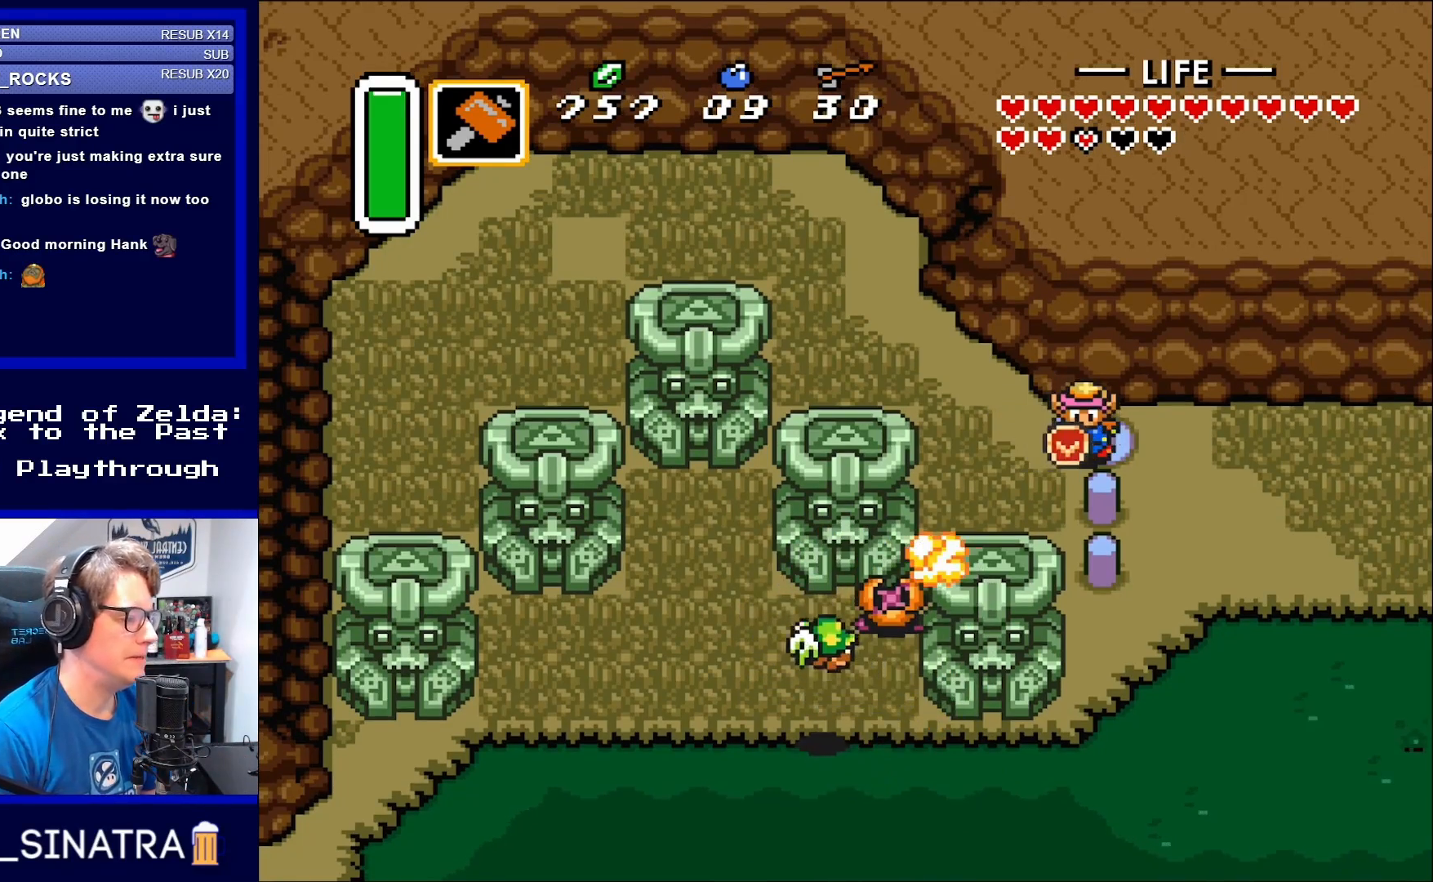
{"buttons": [], "events": [[83, "DPAD_DOWN", "down"], [83, "DPAD_RIGHT", "up"], [217, "DPAD_RIGHT", "down"], [250, "Y", "down"], [283, "DPAD_RIGHT", "up"], [367, "Y", "up"], [417, "DPAD_DOWN", "up"]]}
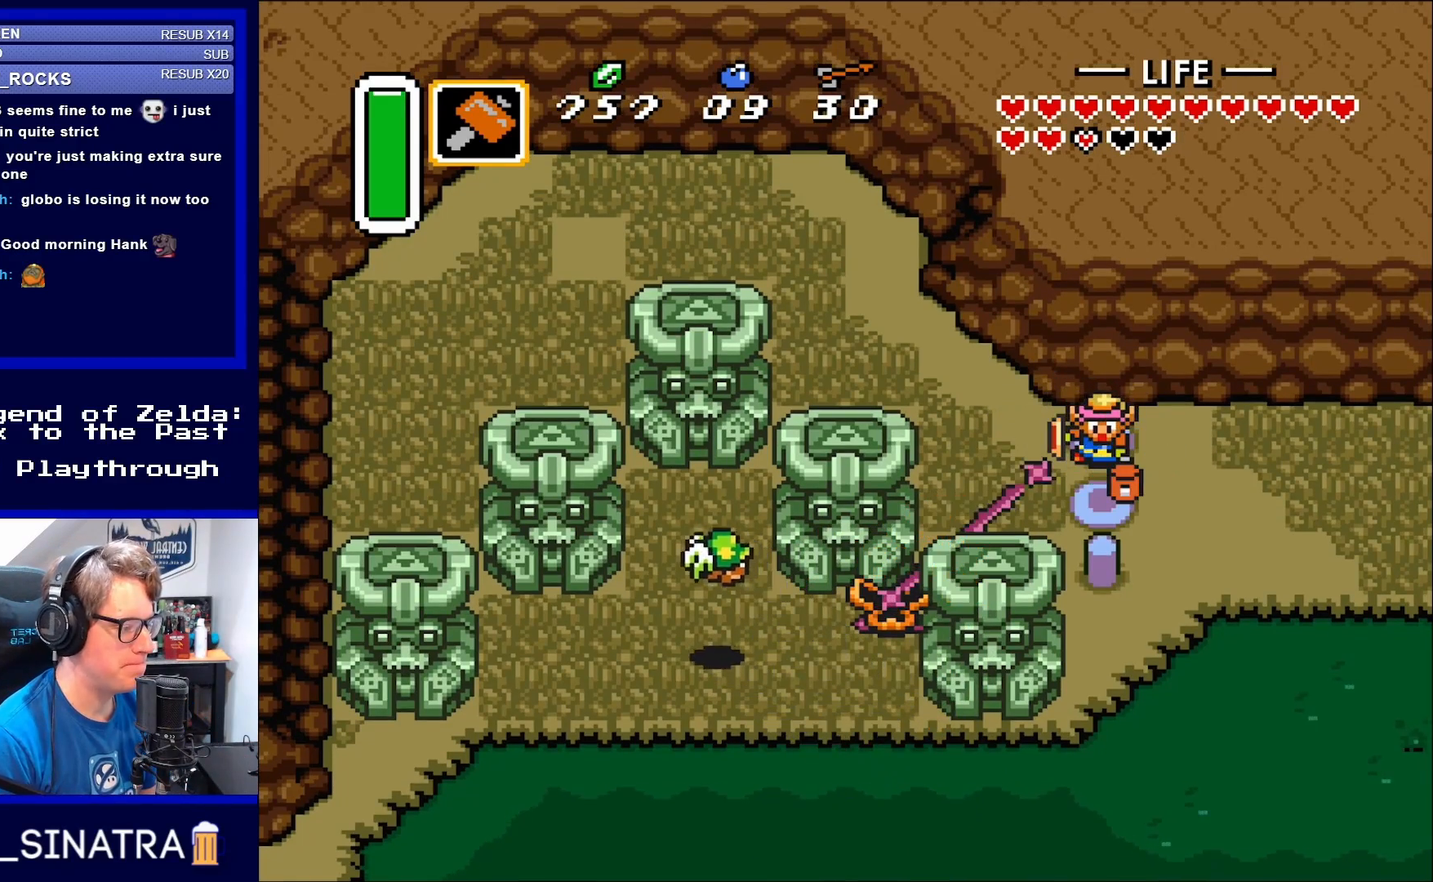
{"buttons": [], "events": [[50, "DPAD_DOWN", "down"], [383, "Y", "down"], [417, "DPAD_DOWN", "up"], [483, "Y", "up"]]}
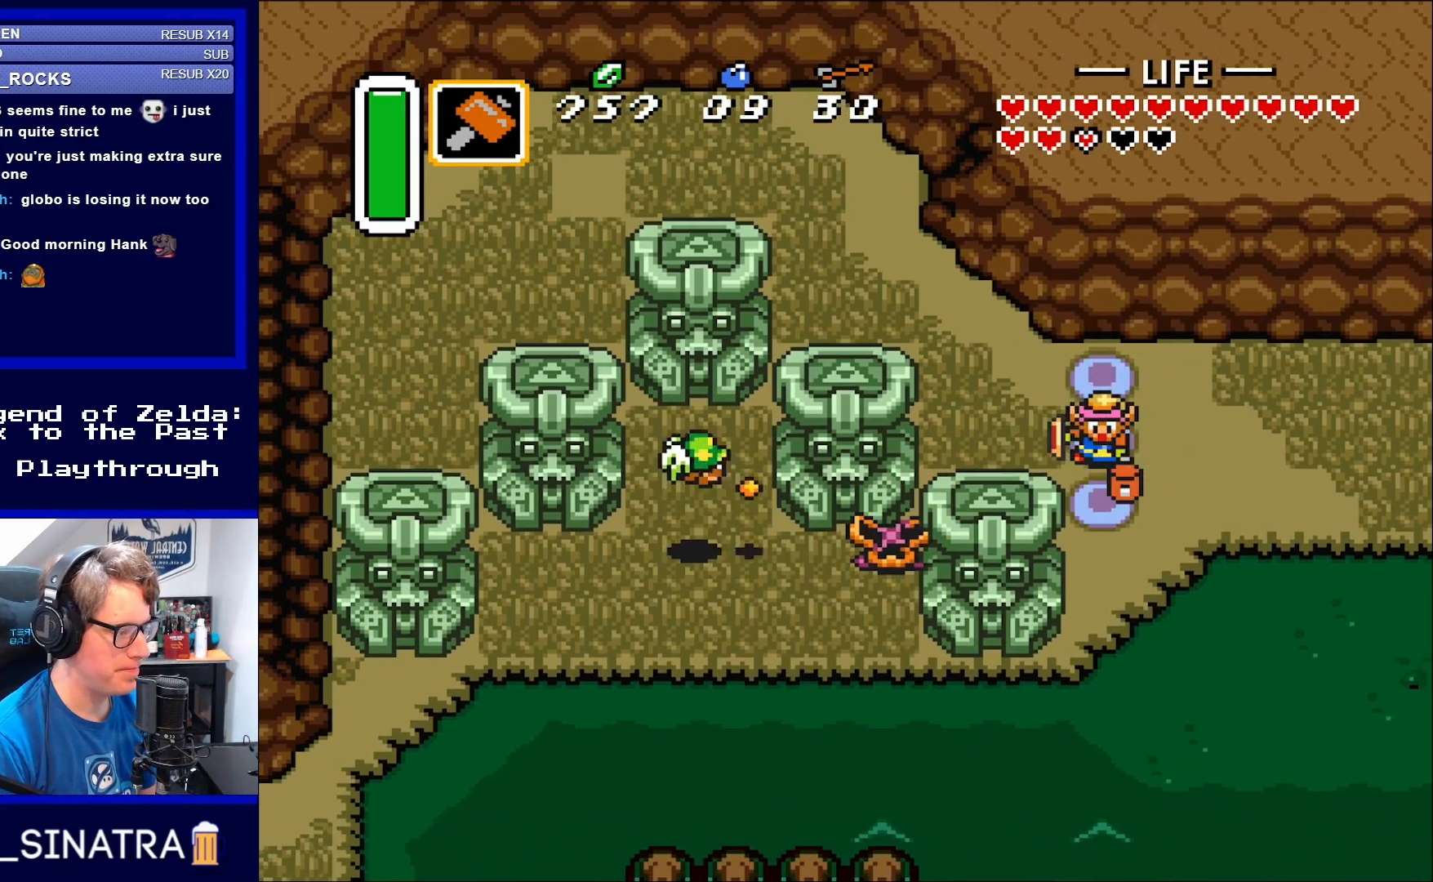
{"buttons": ["DPAD_DOWN", "DPAD_RIGHT"], "events": [[50, "DPAD_DOWN", "down"], [83, "DPAD_RIGHT", "down"]]}